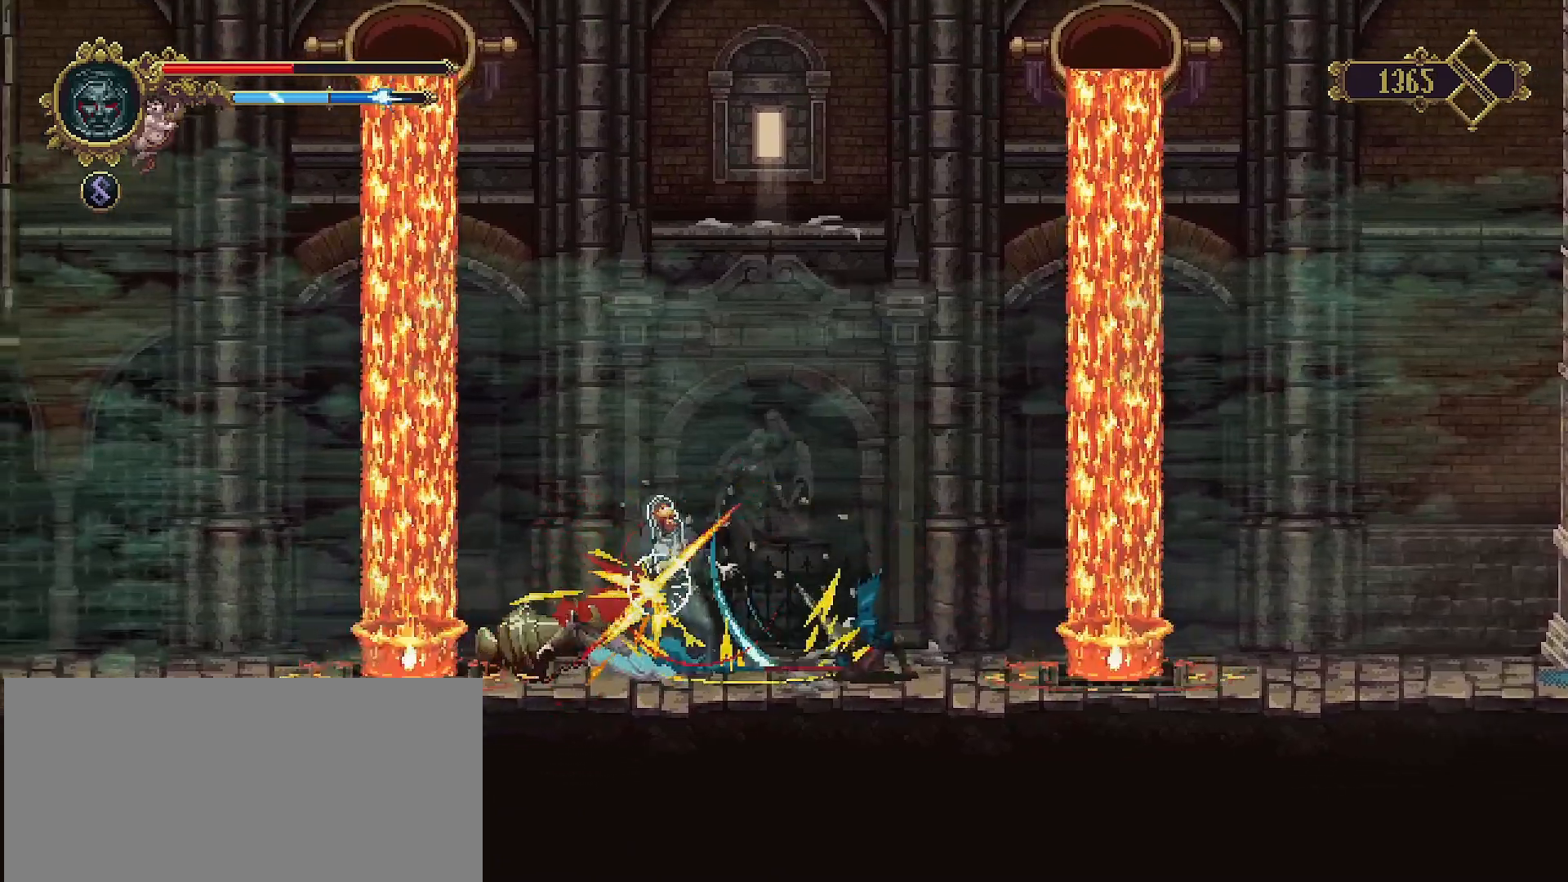
Gameplay with a controller (PlayStation layout); each line is a JSON object with the inputs held at the frame after it. "events" lists button and stick changes between this image and that frame as [ms after this image, input, new state], when the widget could be followed in between. Not read: L1.
{"buttons": [], "left_stick": "center", "right_stick": "center", "events": [[333, "R1", "down"], [467, "R1", "up"]]}
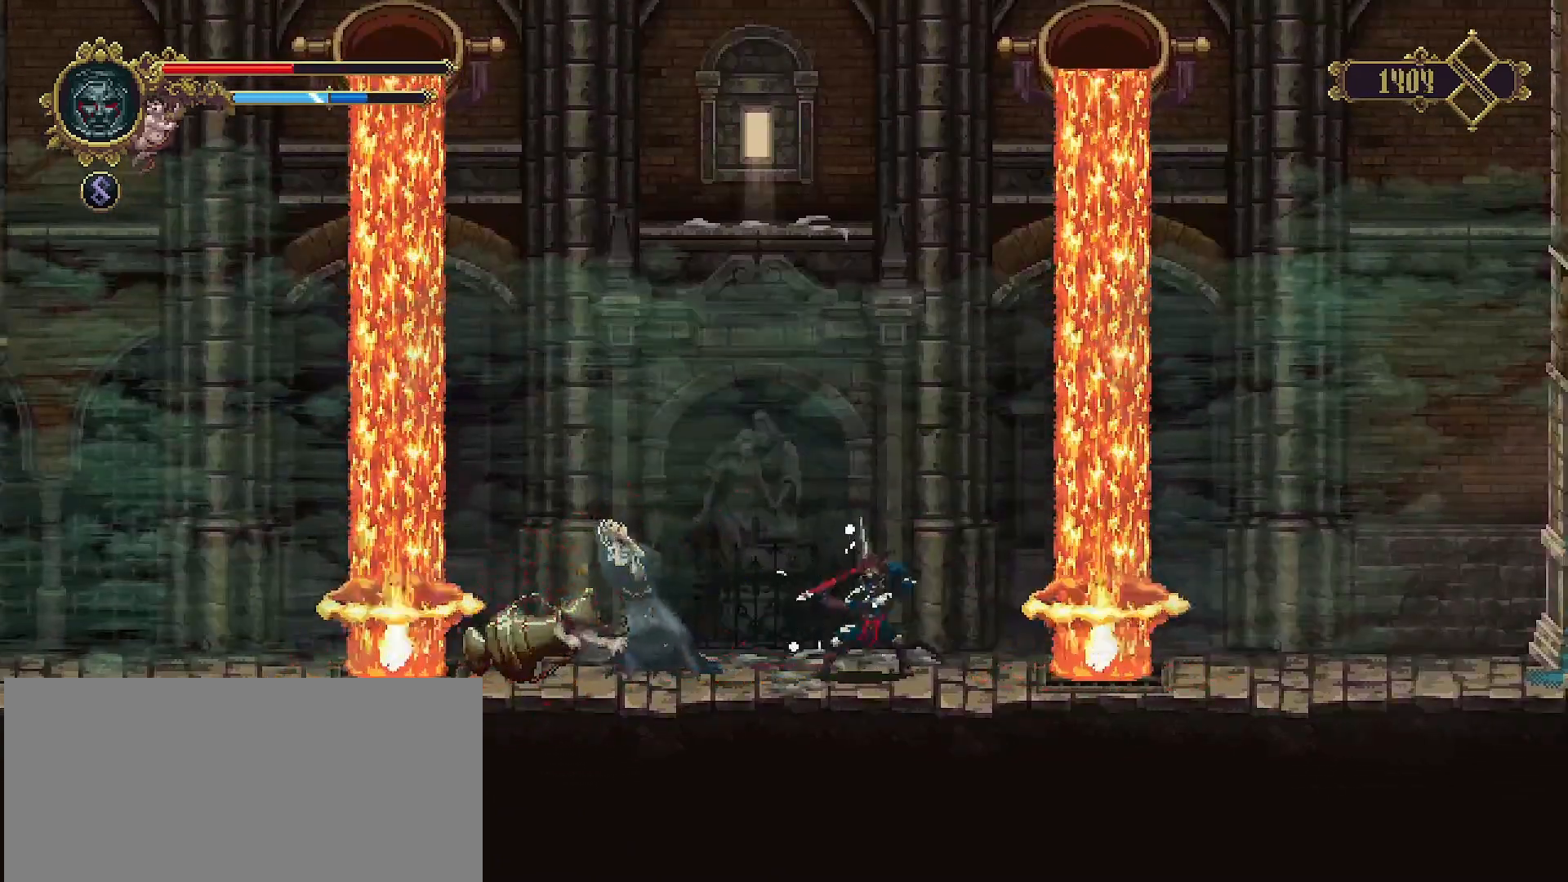
{"buttons": [], "left_stick": "left", "right_stick": "center", "events": [[333, "left_stick", "left"]]}
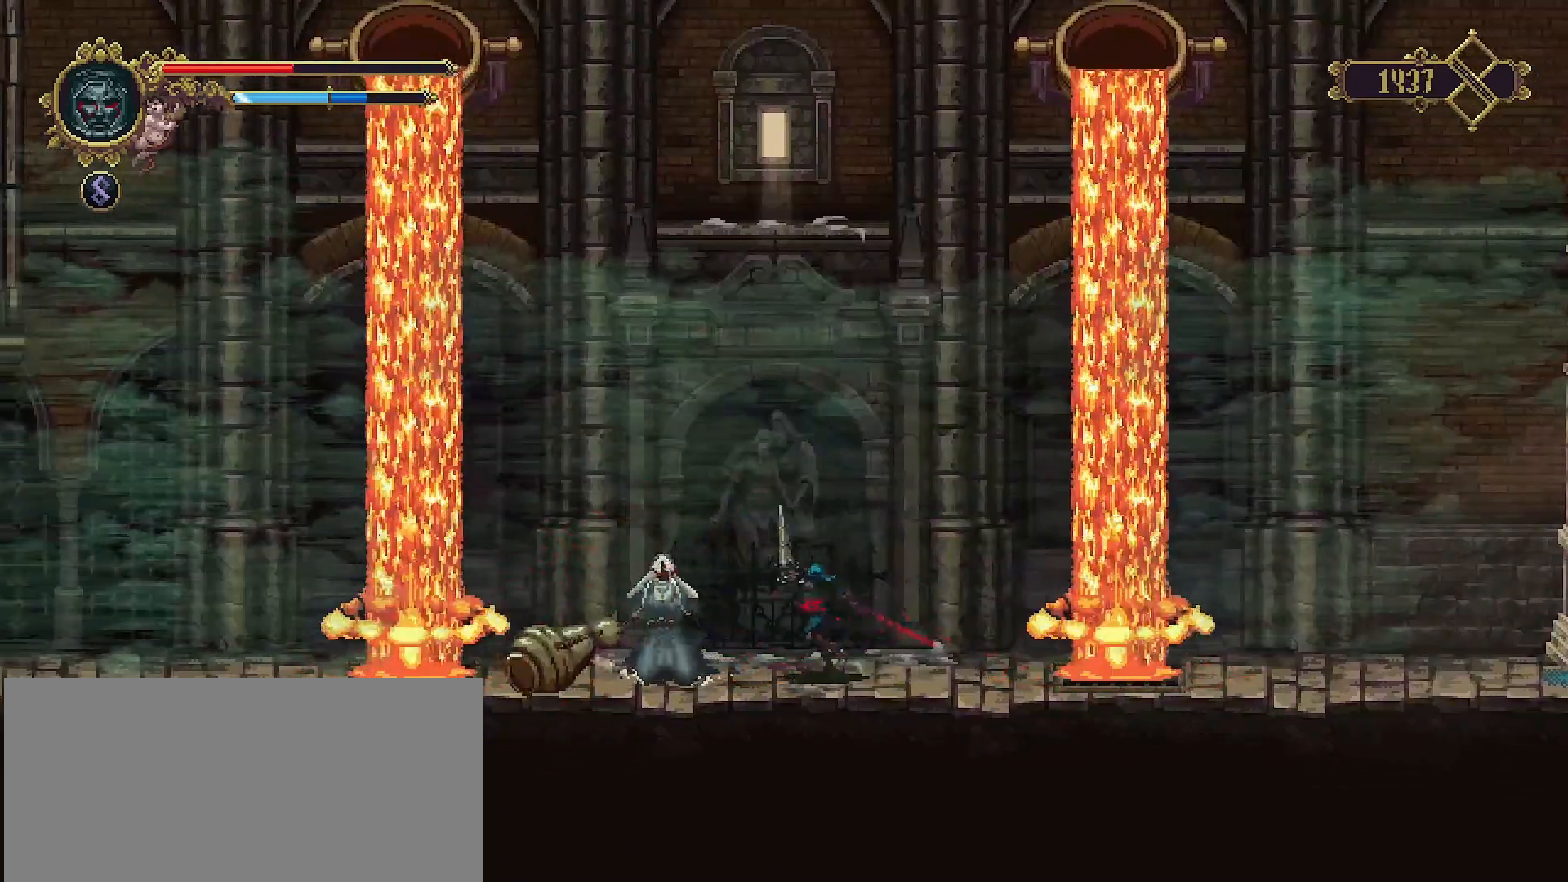
{"buttons": [], "left_stick": "center", "right_stick": "center", "events": [[100, "left_stick", "center"], [300, "left_stick", "left"], [433, "left_stick", "center"]]}
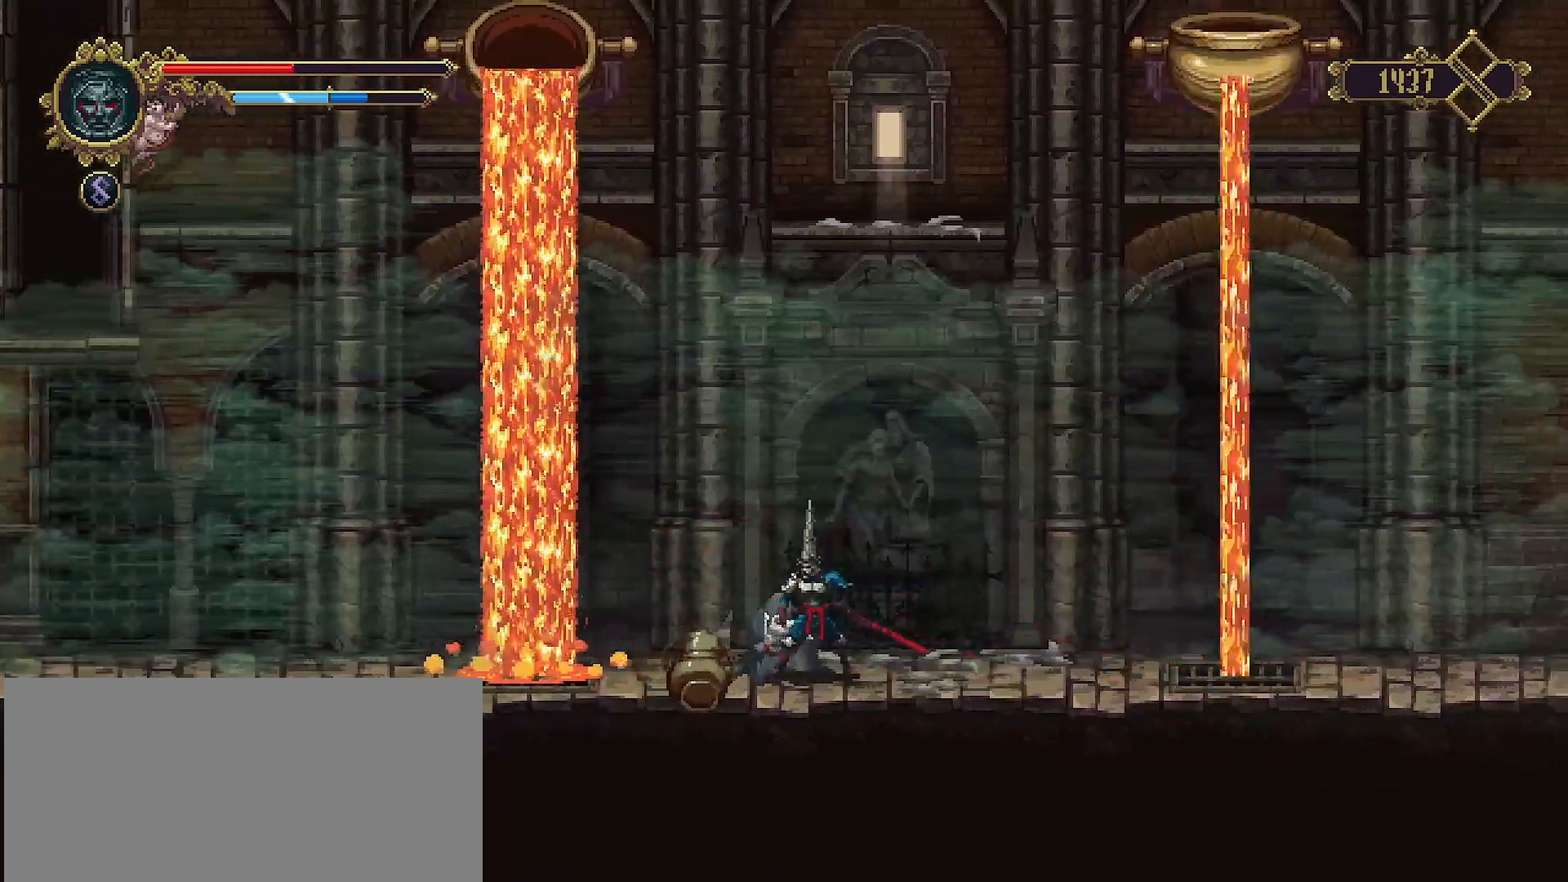
{"buttons": [], "left_stick": "center", "right_stick": "center", "events": [[167, "left_stick", "left"], [333, "left_stick", "center"]]}
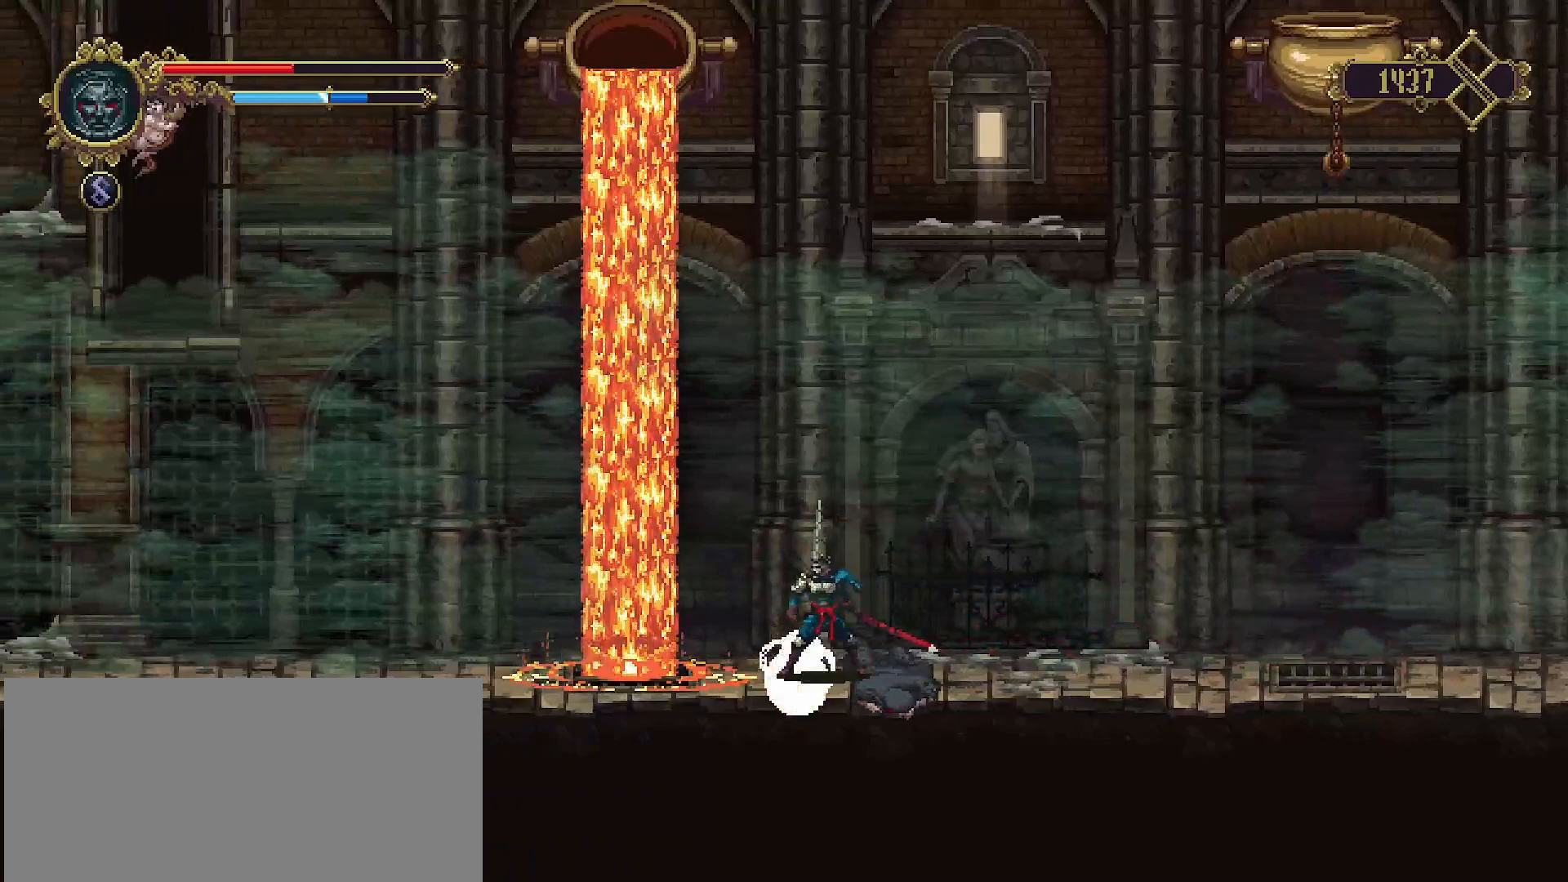
{"buttons": [], "left_stick": "center", "right_stick": "center", "events": []}
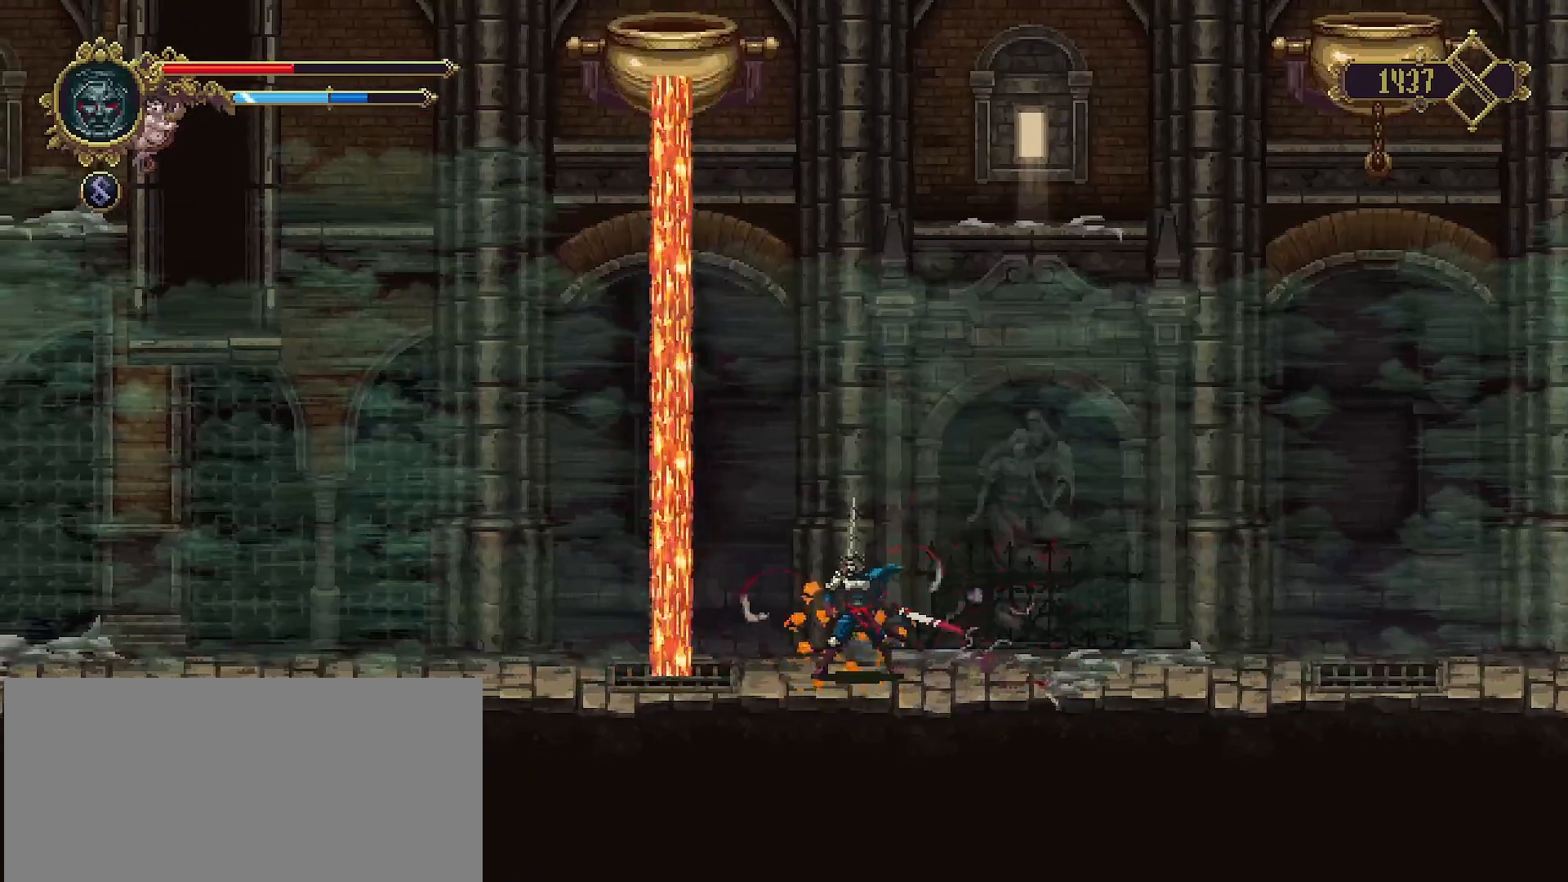
{"buttons": [], "left_stick": "left", "right_stick": "center", "events": [[67, "left_stick", "left"], [167, "left_stick", "center"], [467, "left_stick", "left"]]}
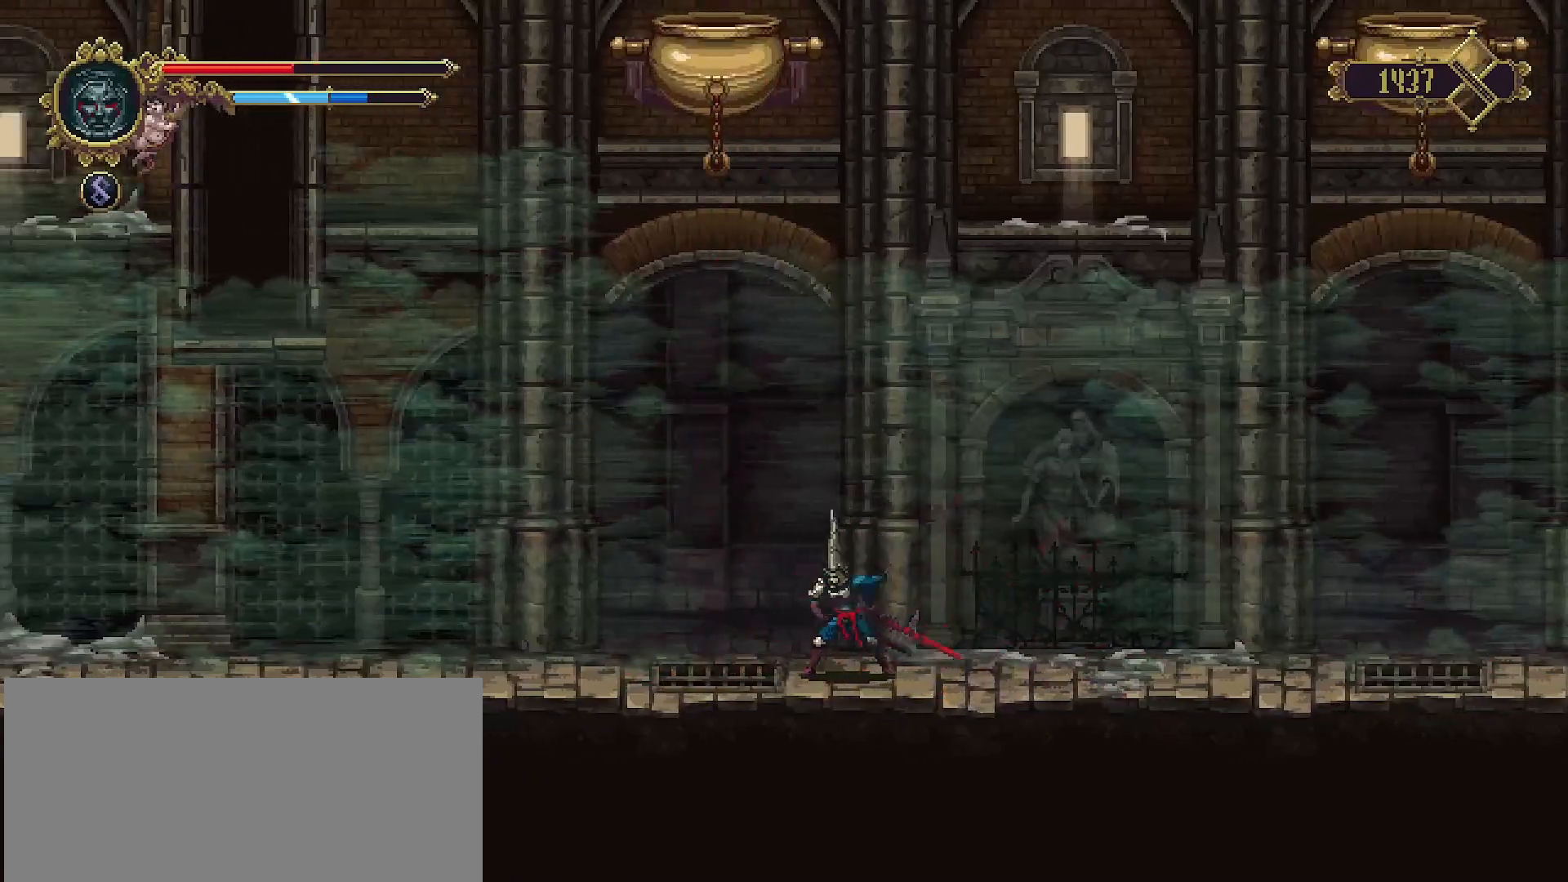
{"buttons": [], "left_stick": "left", "right_stick": "center", "events": []}
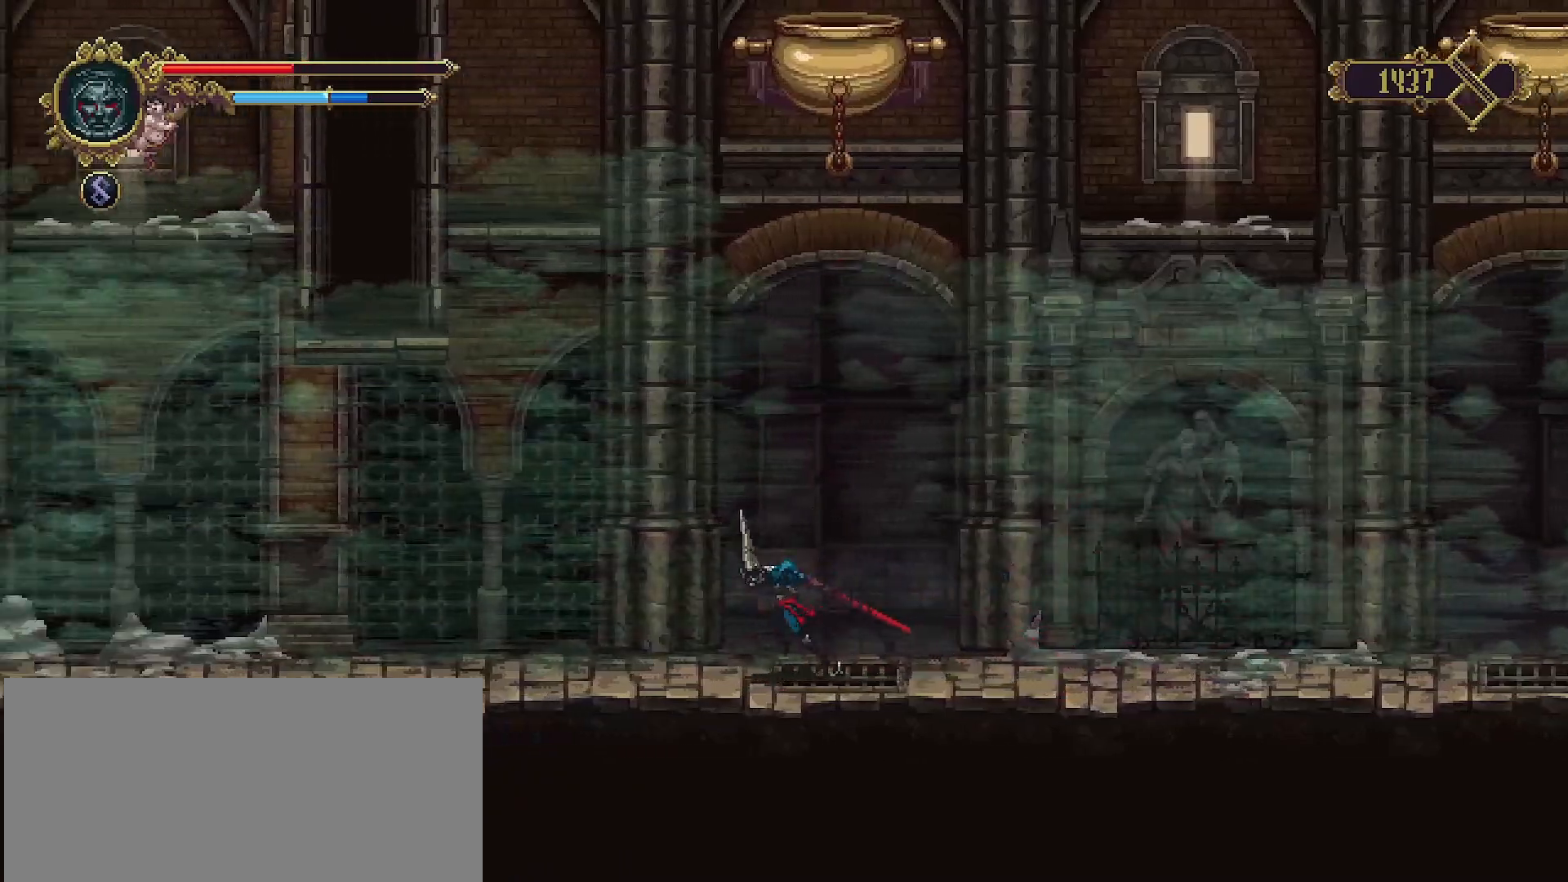
{"buttons": [], "left_stick": "left", "right_stick": "center", "events": [[333, "L2", "down"], [500, "L2", "up"]]}
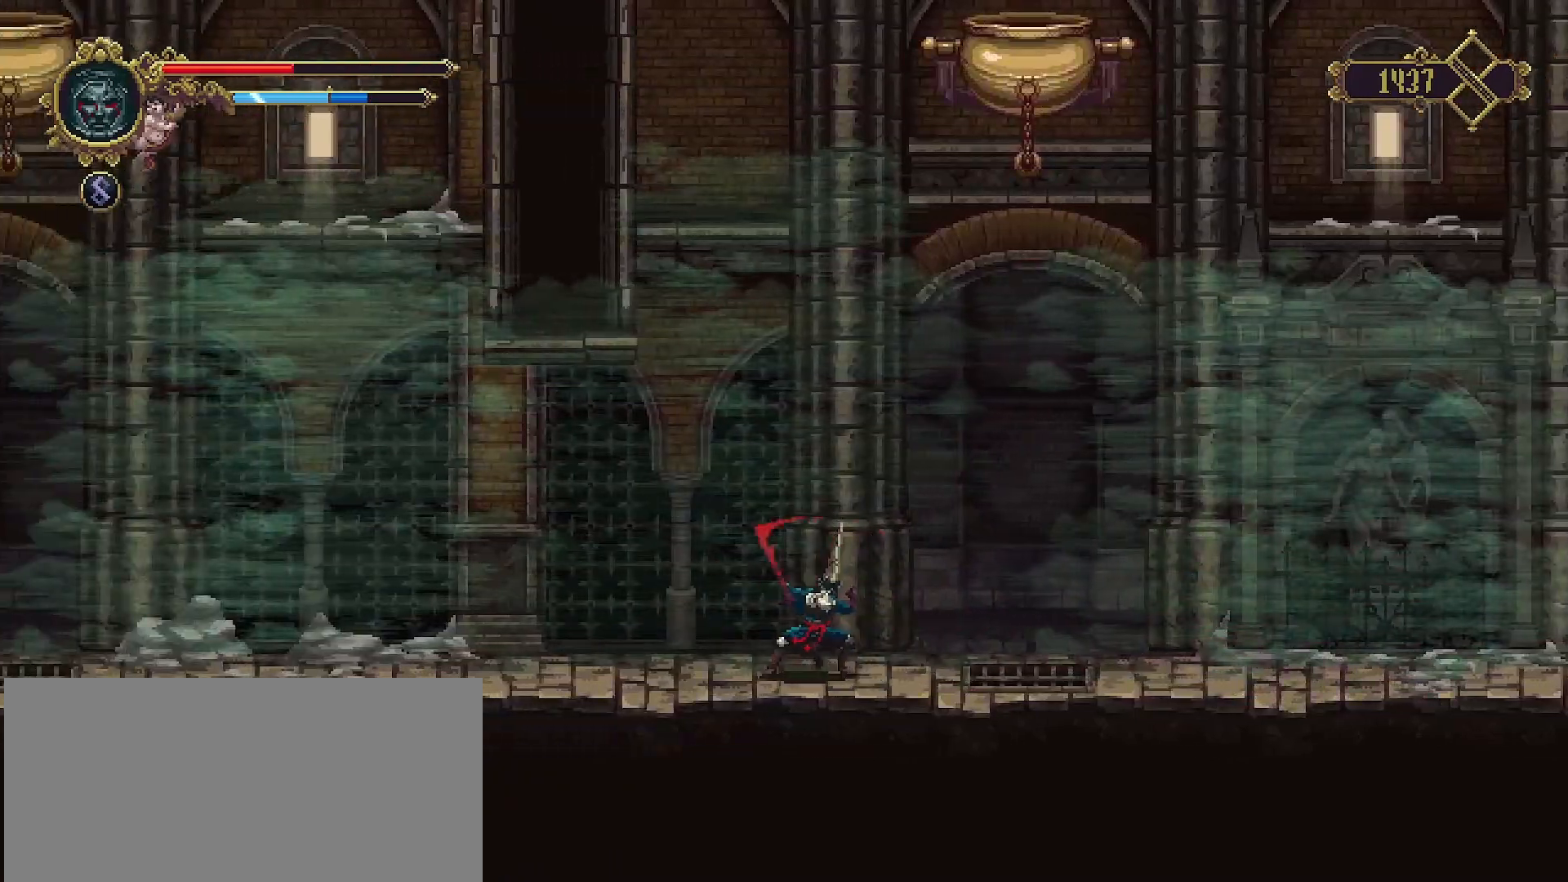
{"buttons": [], "left_stick": "left", "right_stick": "center", "events": []}
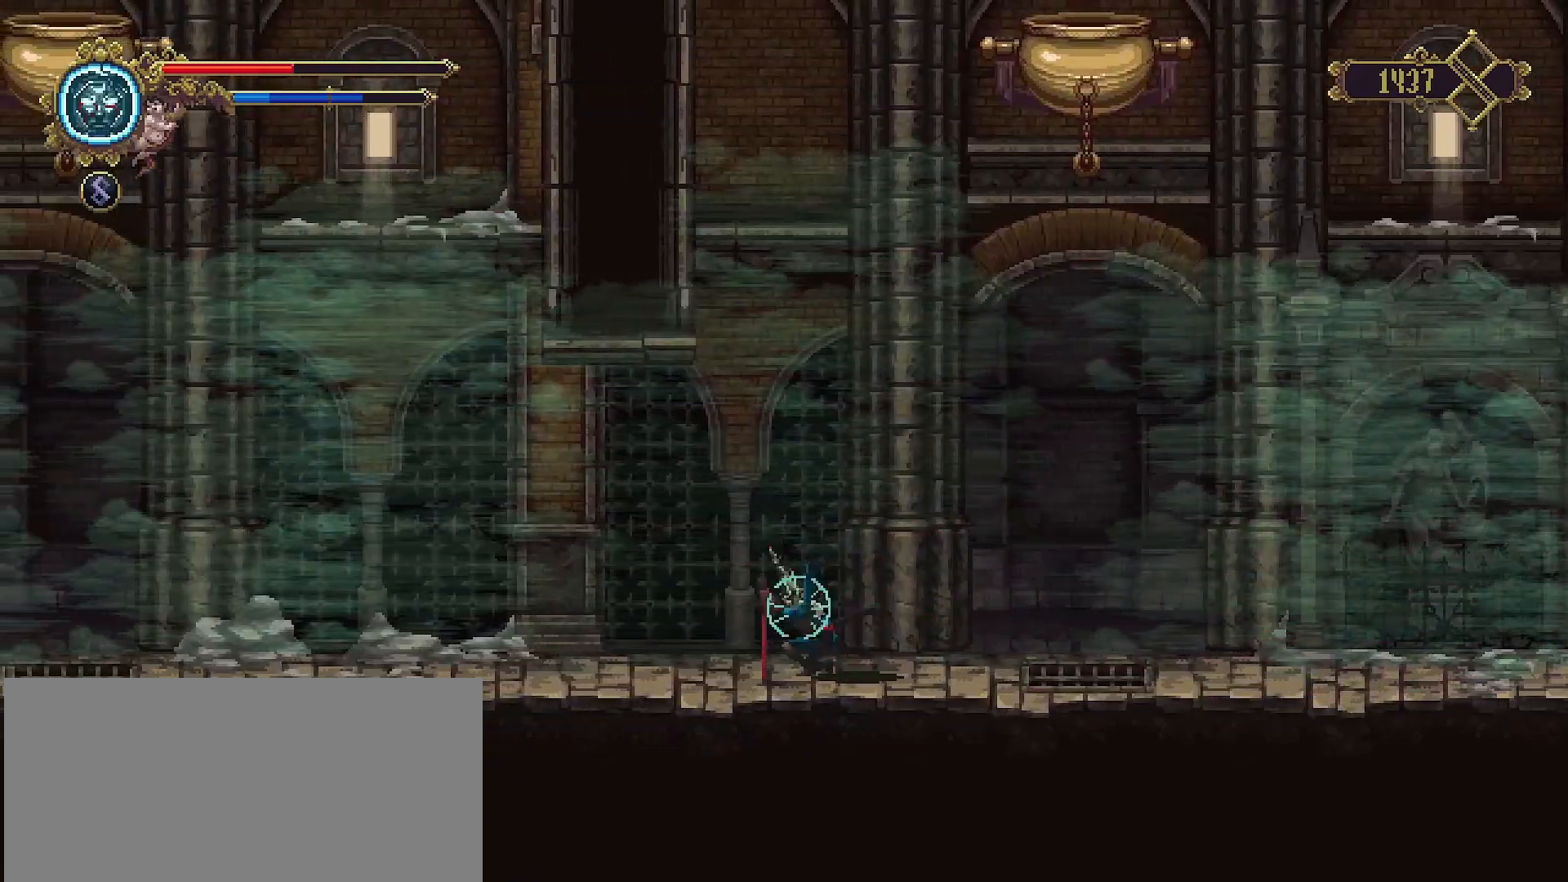
{"buttons": [], "left_stick": "left", "right_stick": "center", "events": []}
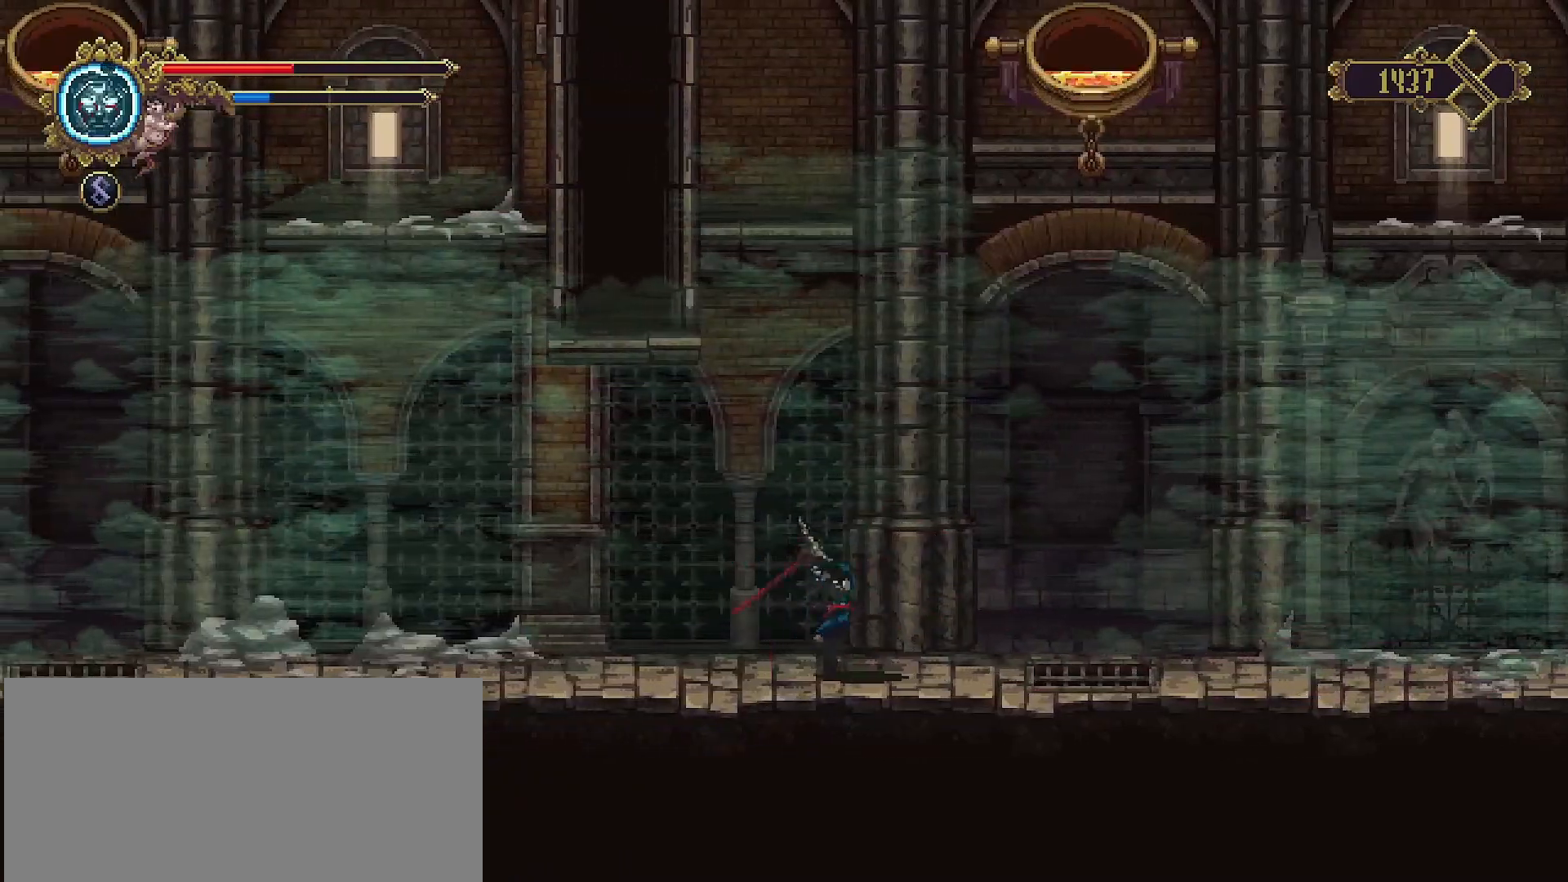
{"buttons": [], "left_stick": "left", "right_stick": "center", "events": []}
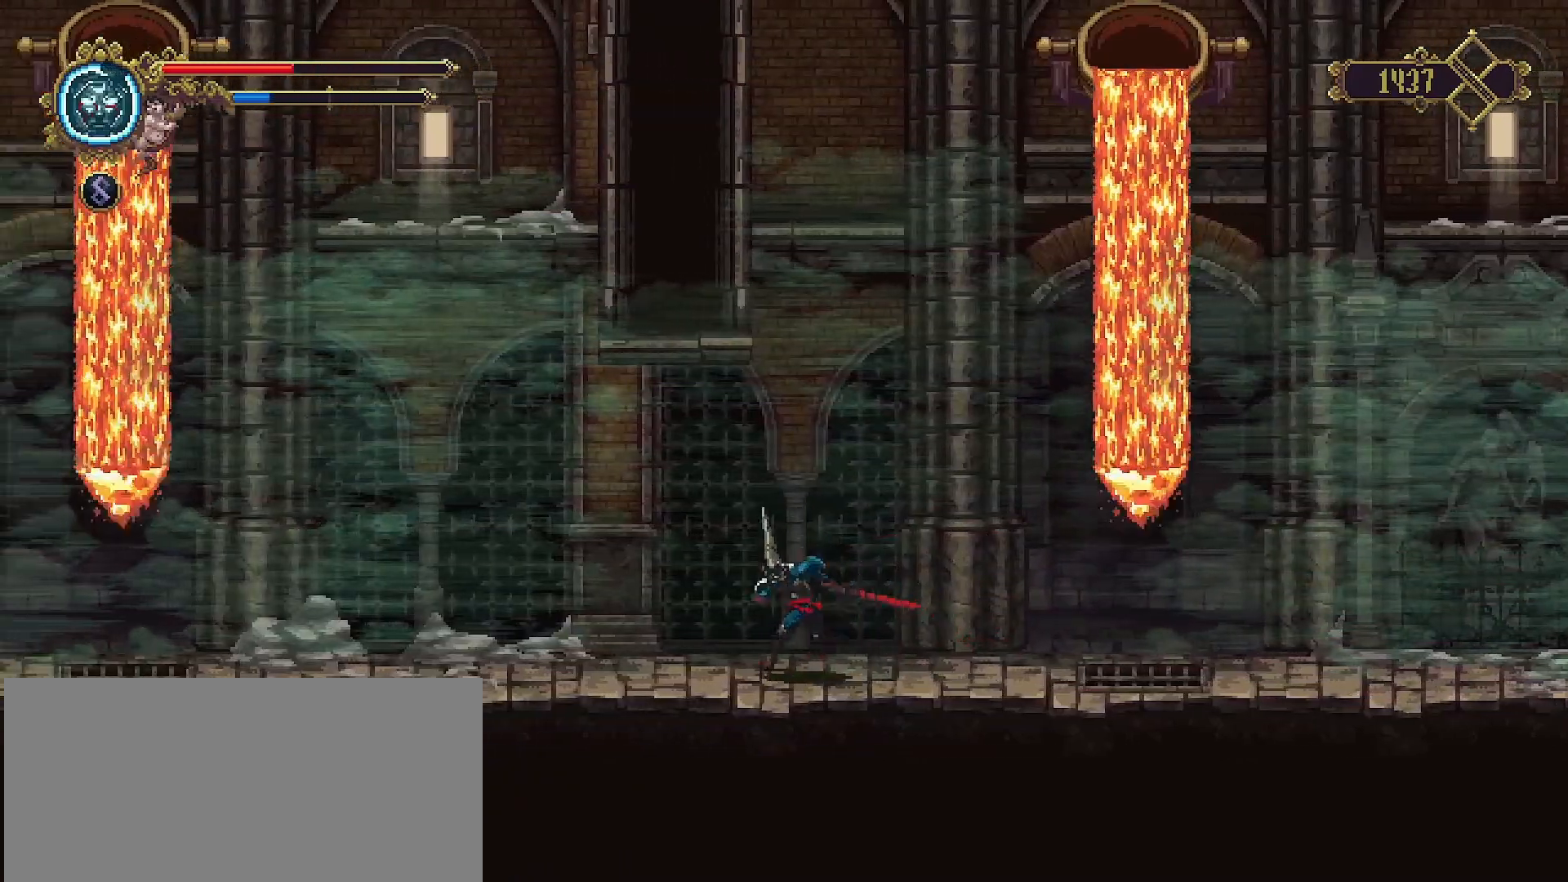
{"buttons": [], "left_stick": "left", "right_stick": "center", "events": []}
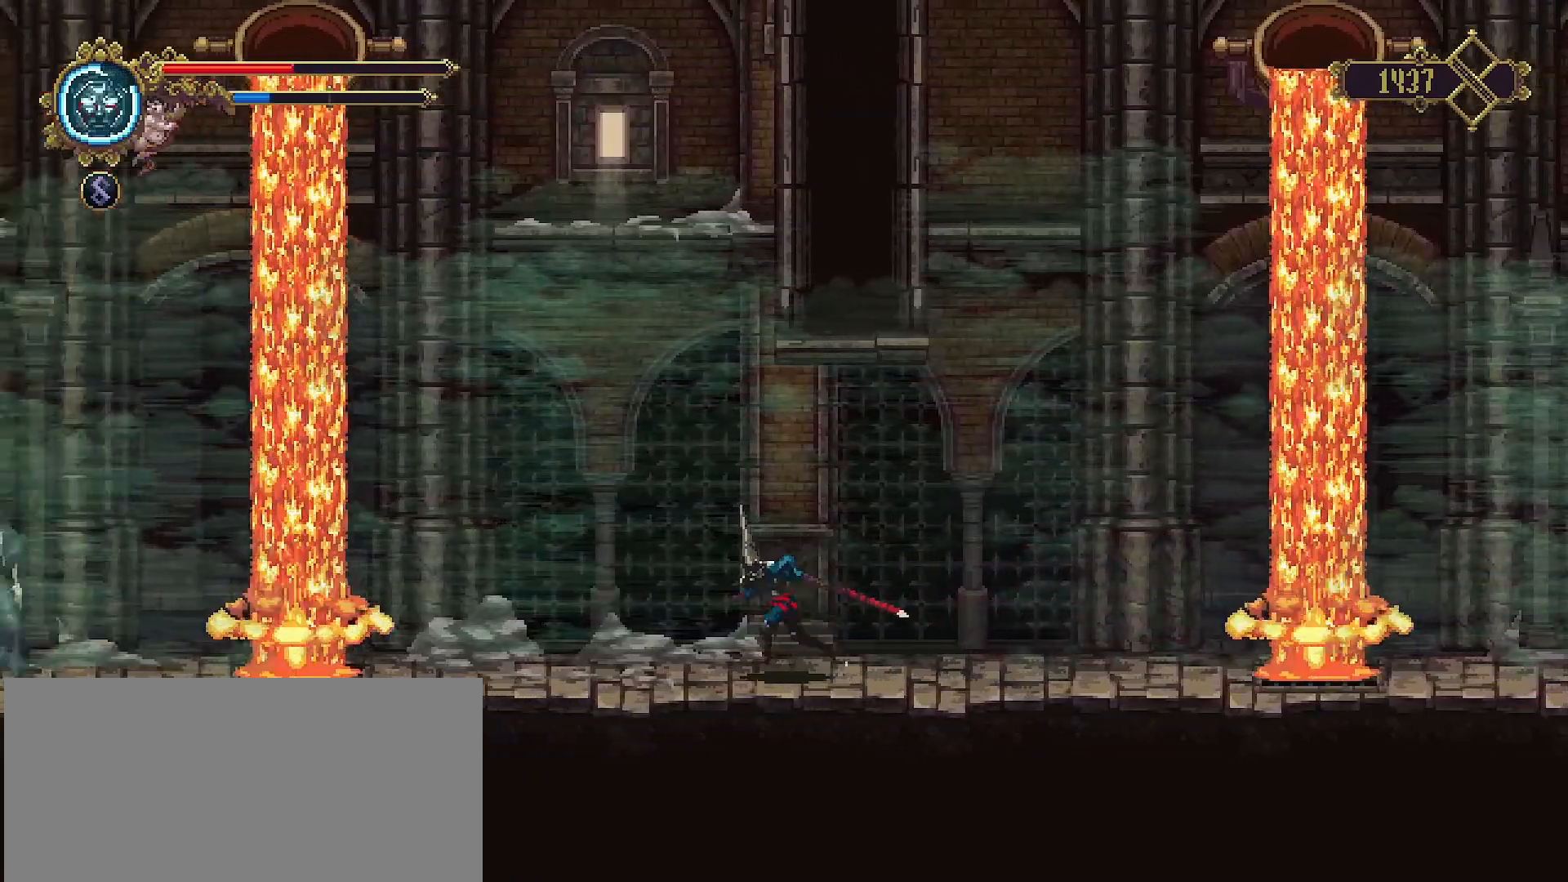
{"buttons": [], "left_stick": "center", "right_stick": "center", "events": [[467, "left_stick", "center"]]}
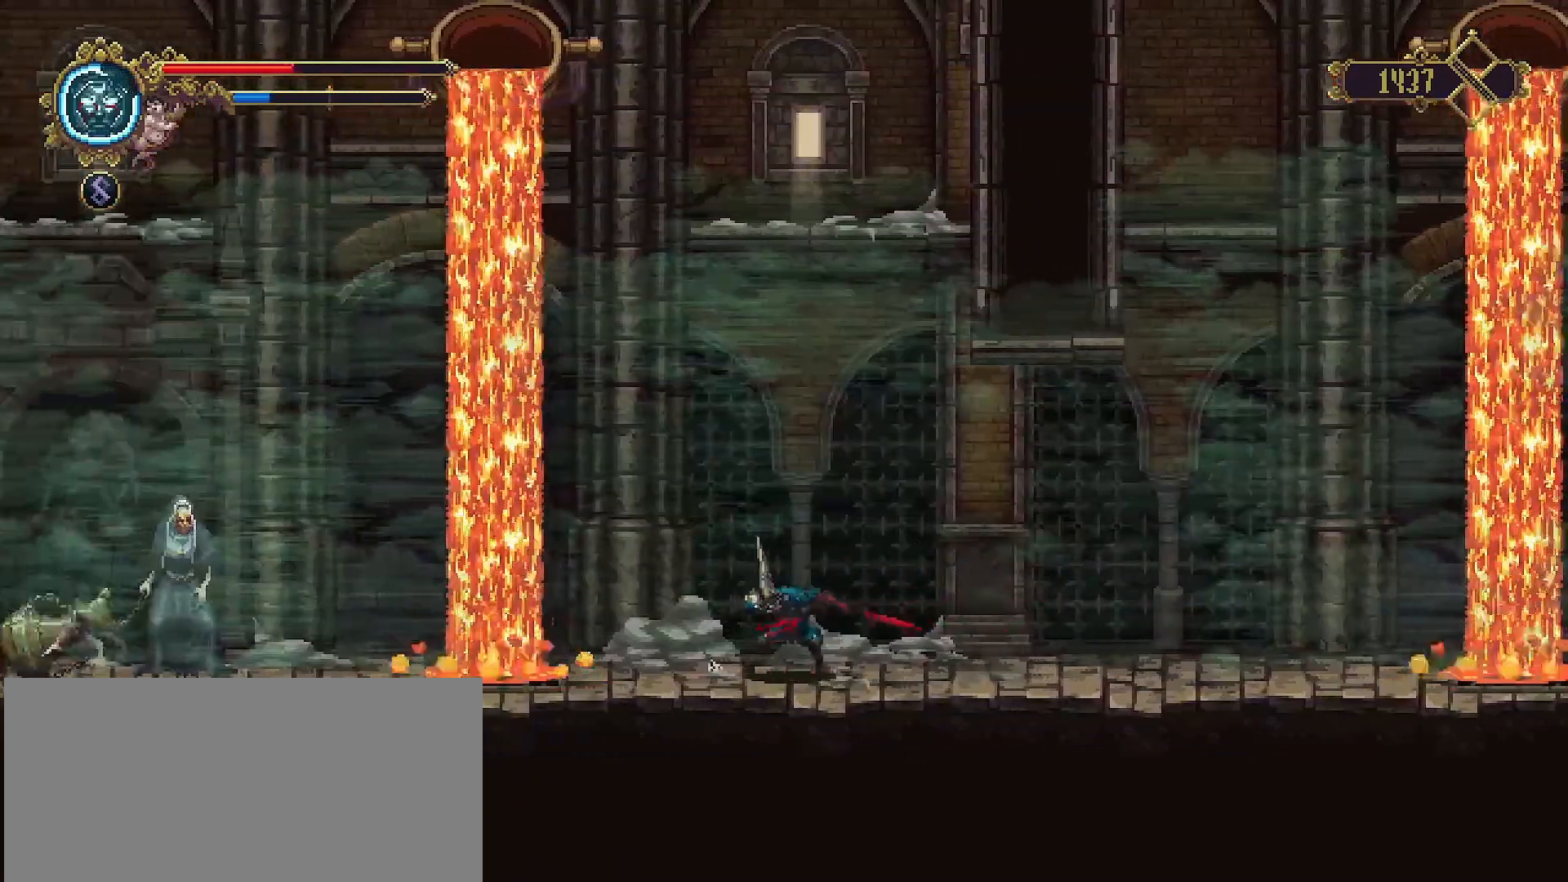
{"buttons": [], "left_stick": "center", "right_stick": "center", "events": []}
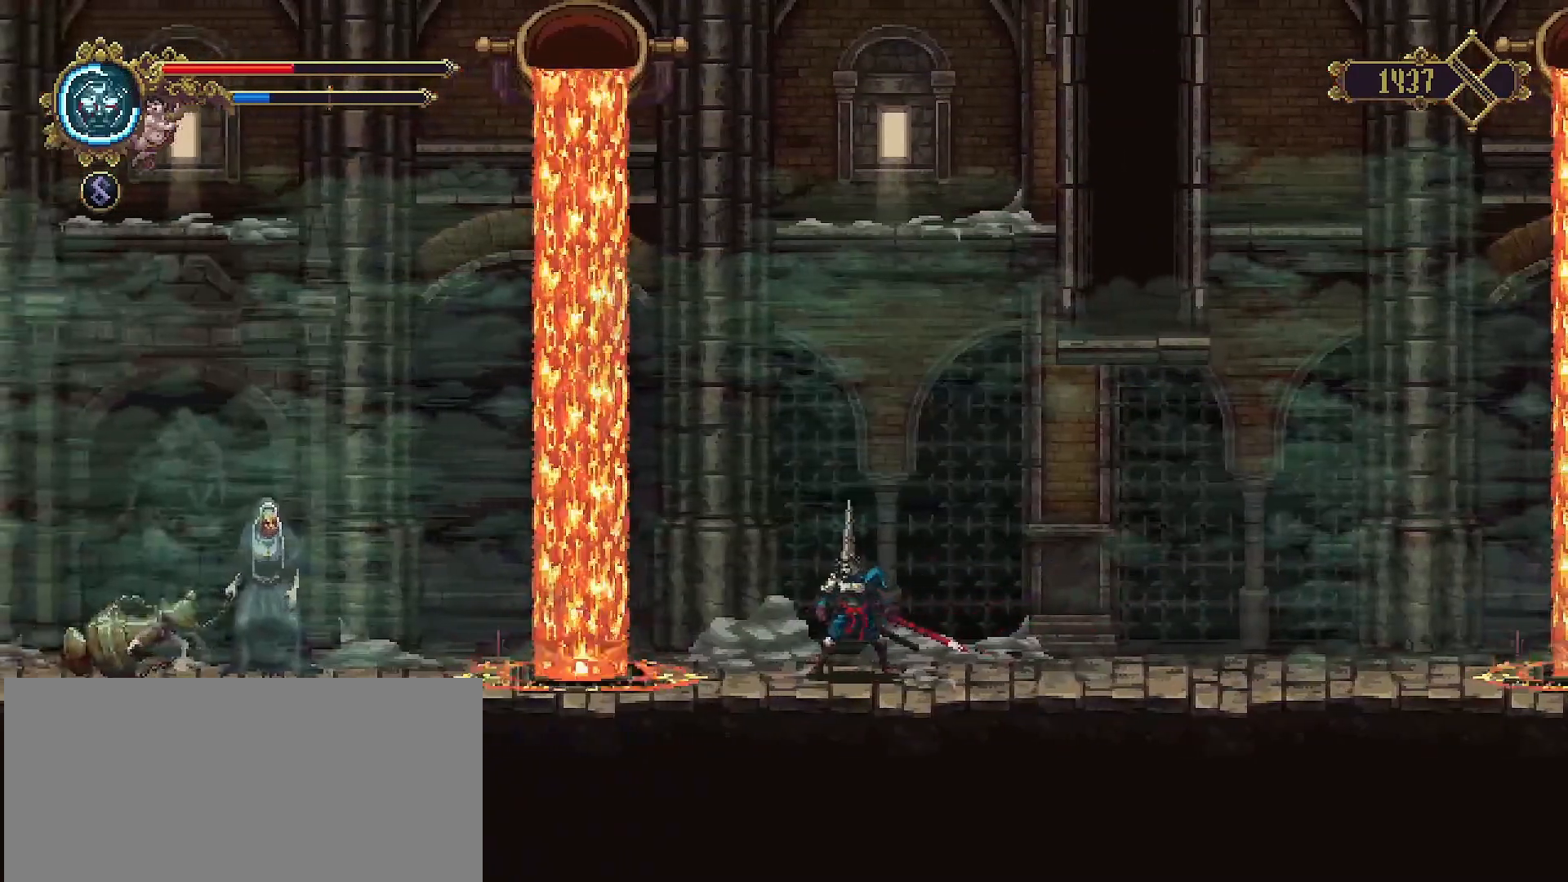
{"buttons": [], "left_stick": "center", "right_stick": "center", "events": [[133, "left_stick", "right"], [333, "left_stick", "center"]]}
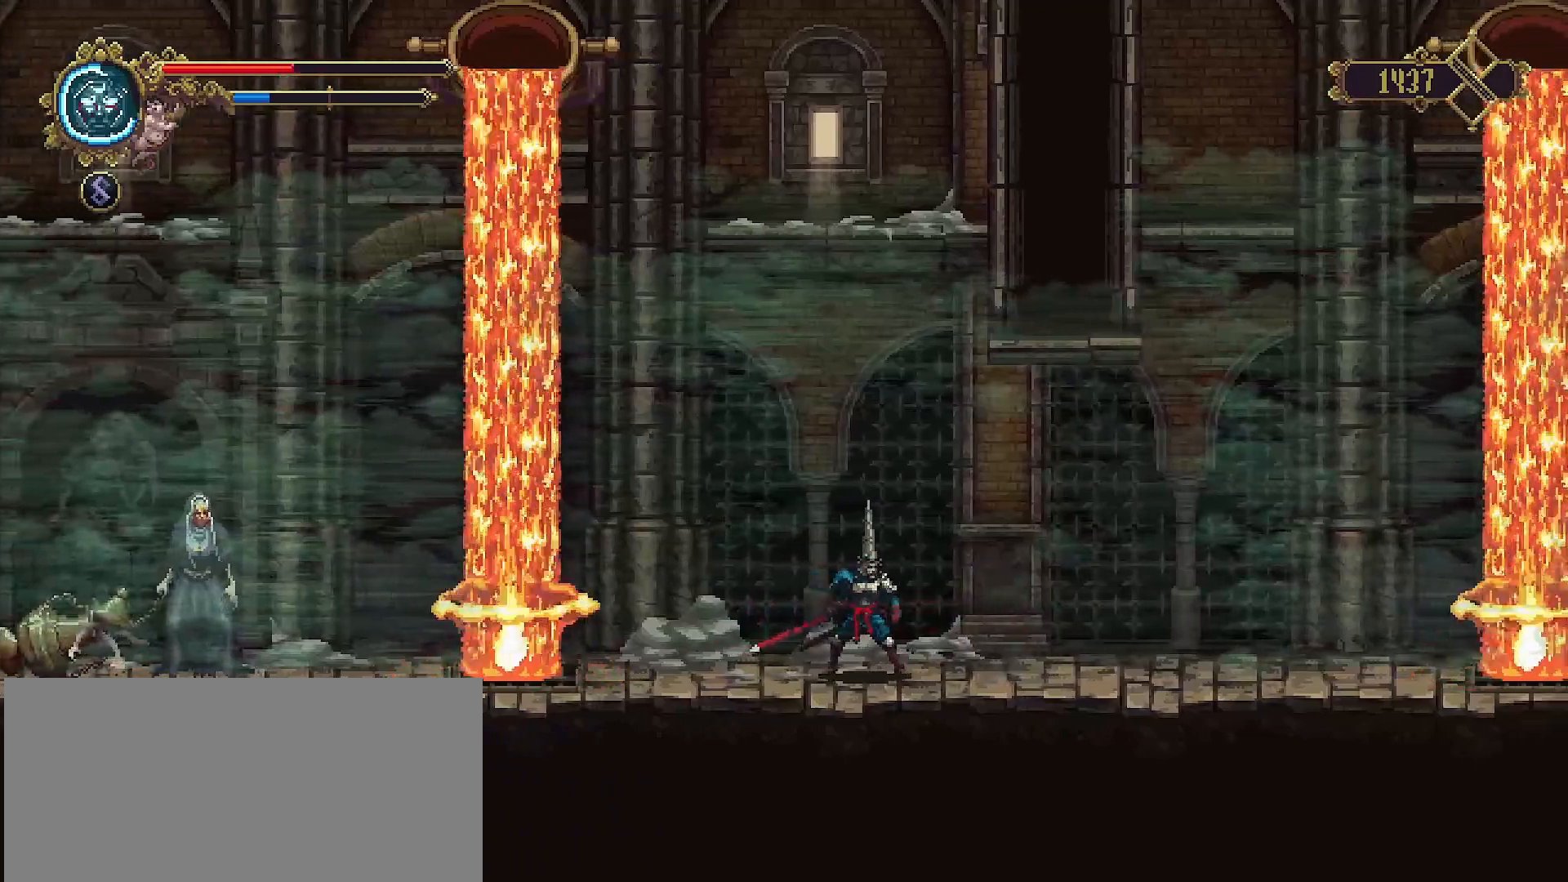
{"buttons": [], "left_stick": "center", "right_stick": "center", "events": []}
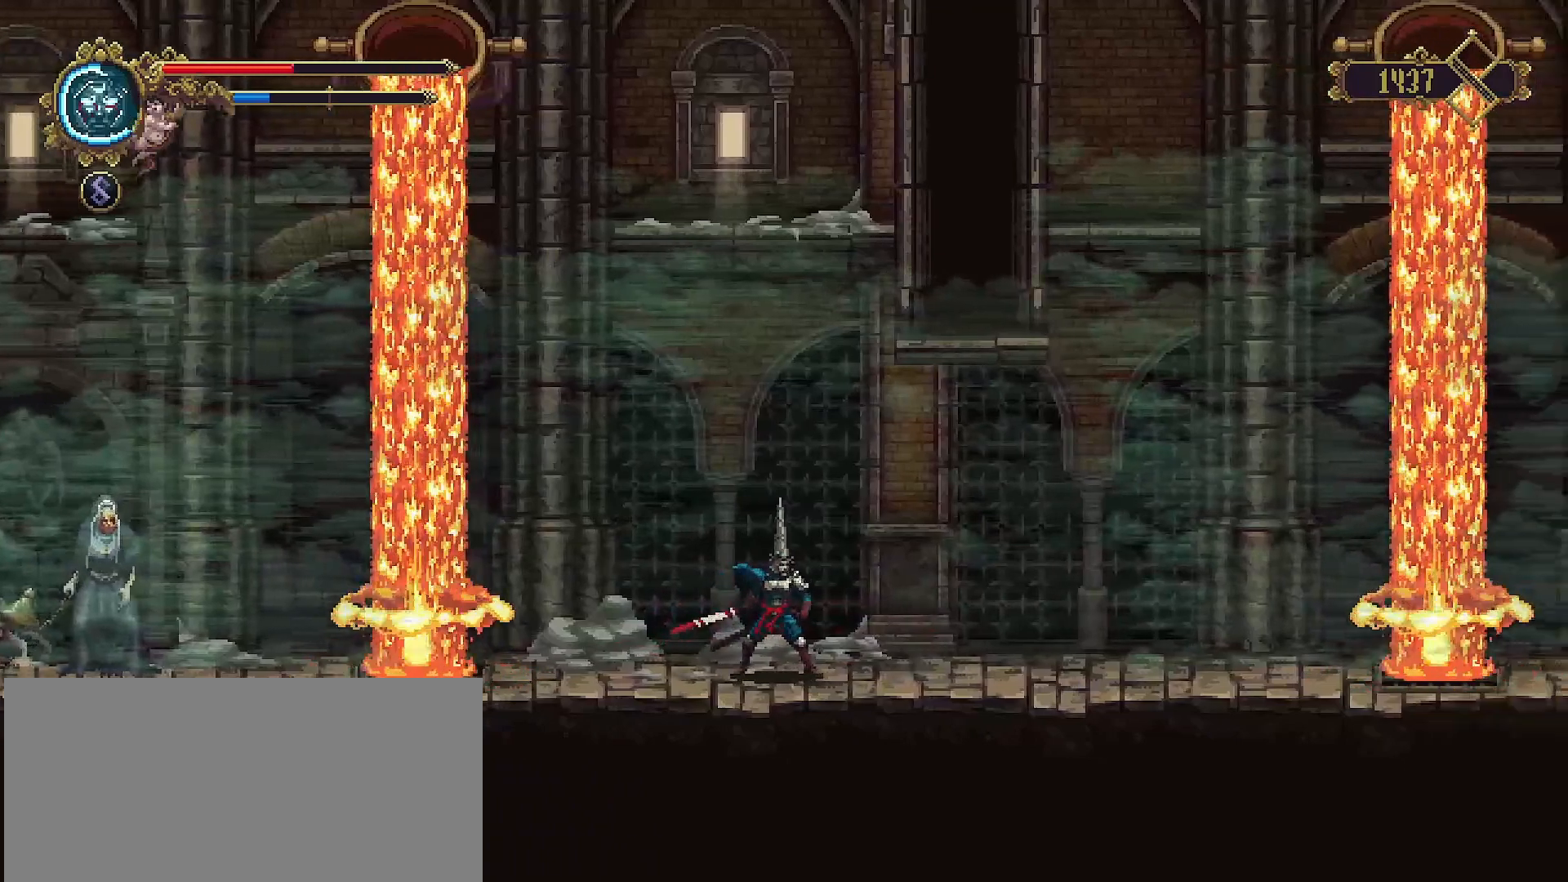
{"buttons": [], "left_stick": "center", "right_stick": "center", "events": []}
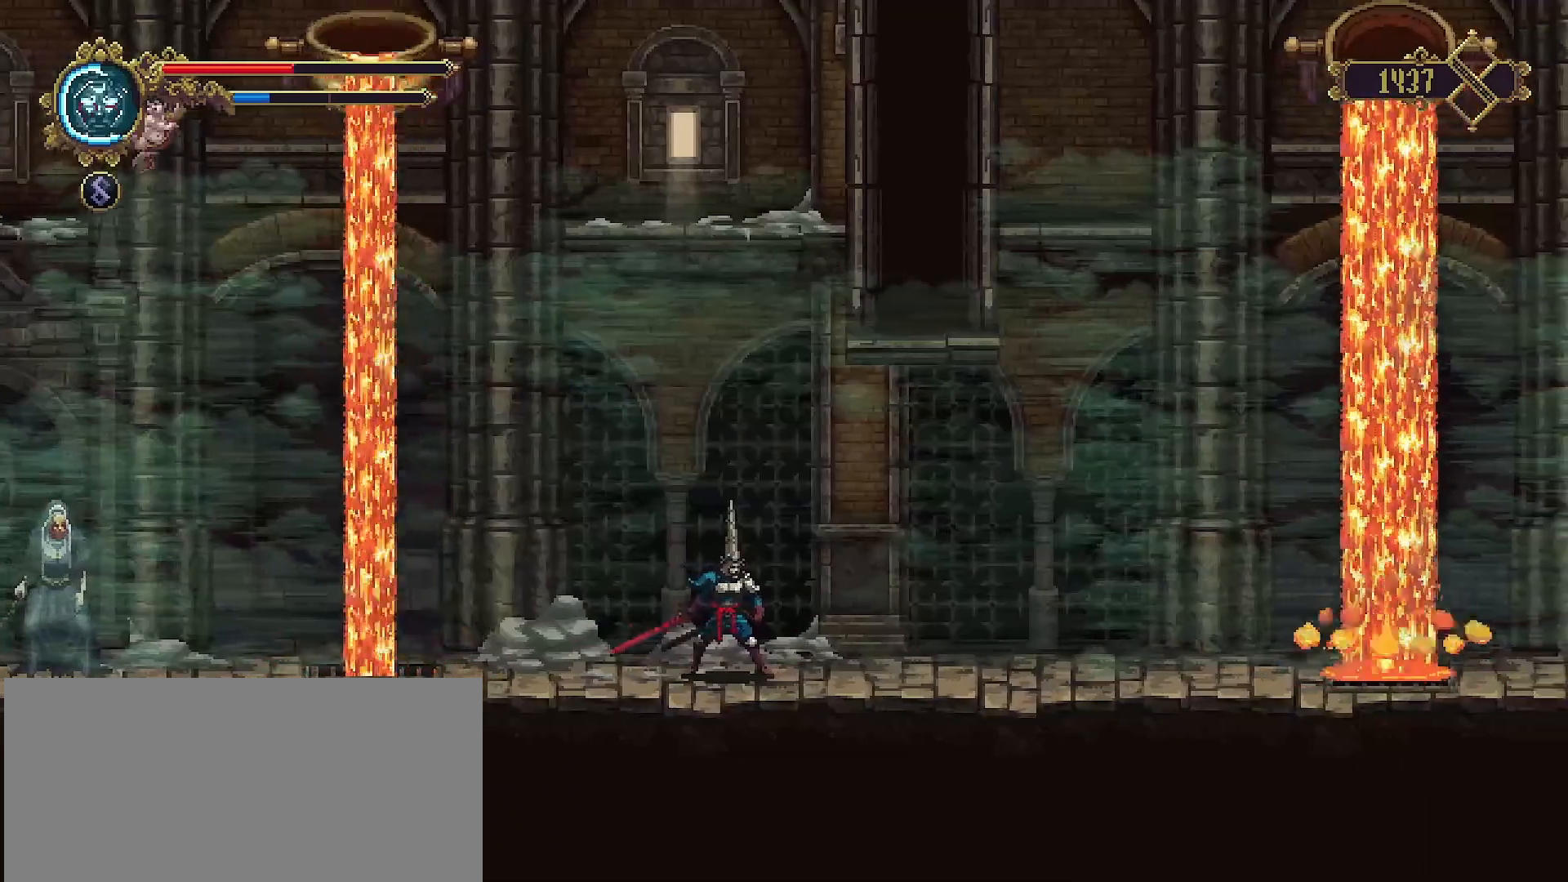
{"buttons": [], "left_stick": "left", "right_stick": "center", "events": [[400, "left_stick", "left"]]}
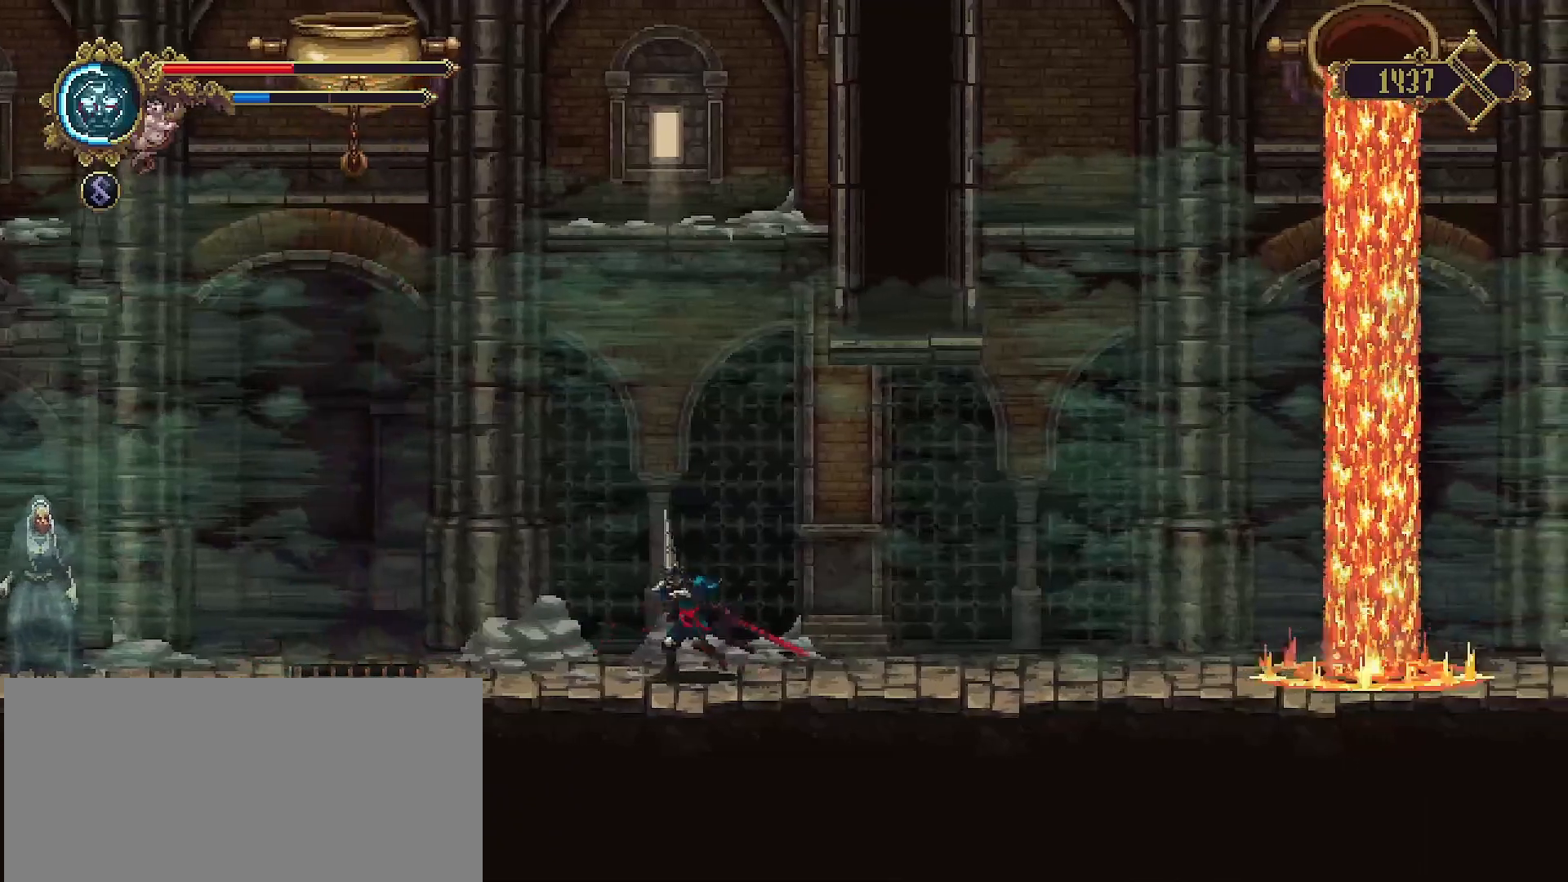
{"buttons": [], "left_stick": "center", "right_stick": "center", "events": [[33, "R2", "down"], [33, "SQUARE", "down"], [233, "R2", "up"], [233, "SQUARE", "up"], [333, "left_stick", "center"]]}
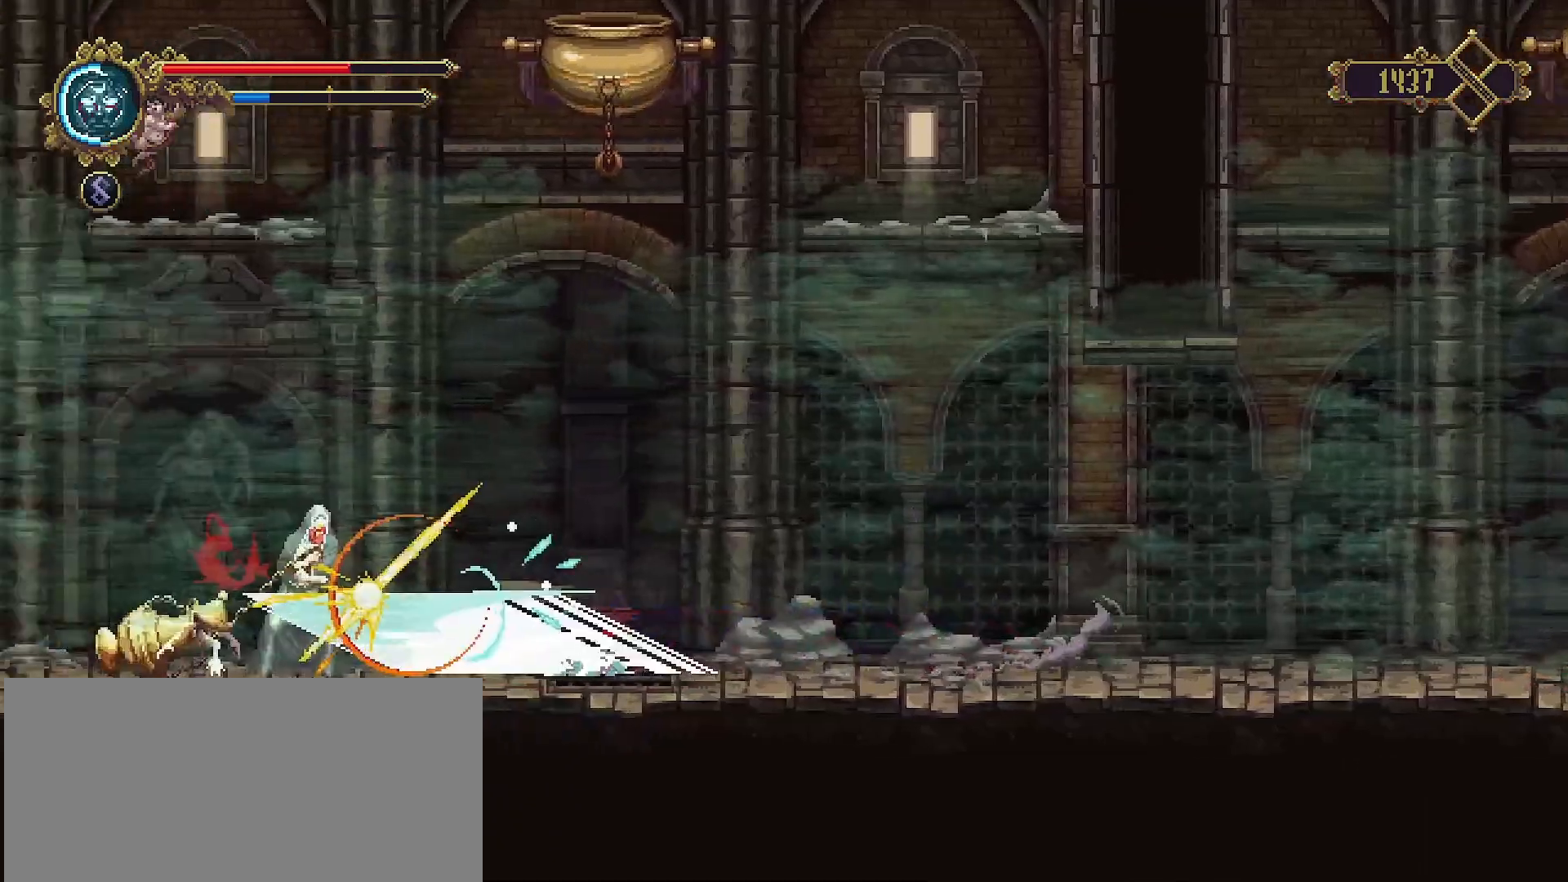
{"buttons": [], "left_stick": "center", "right_stick": "center", "events": []}
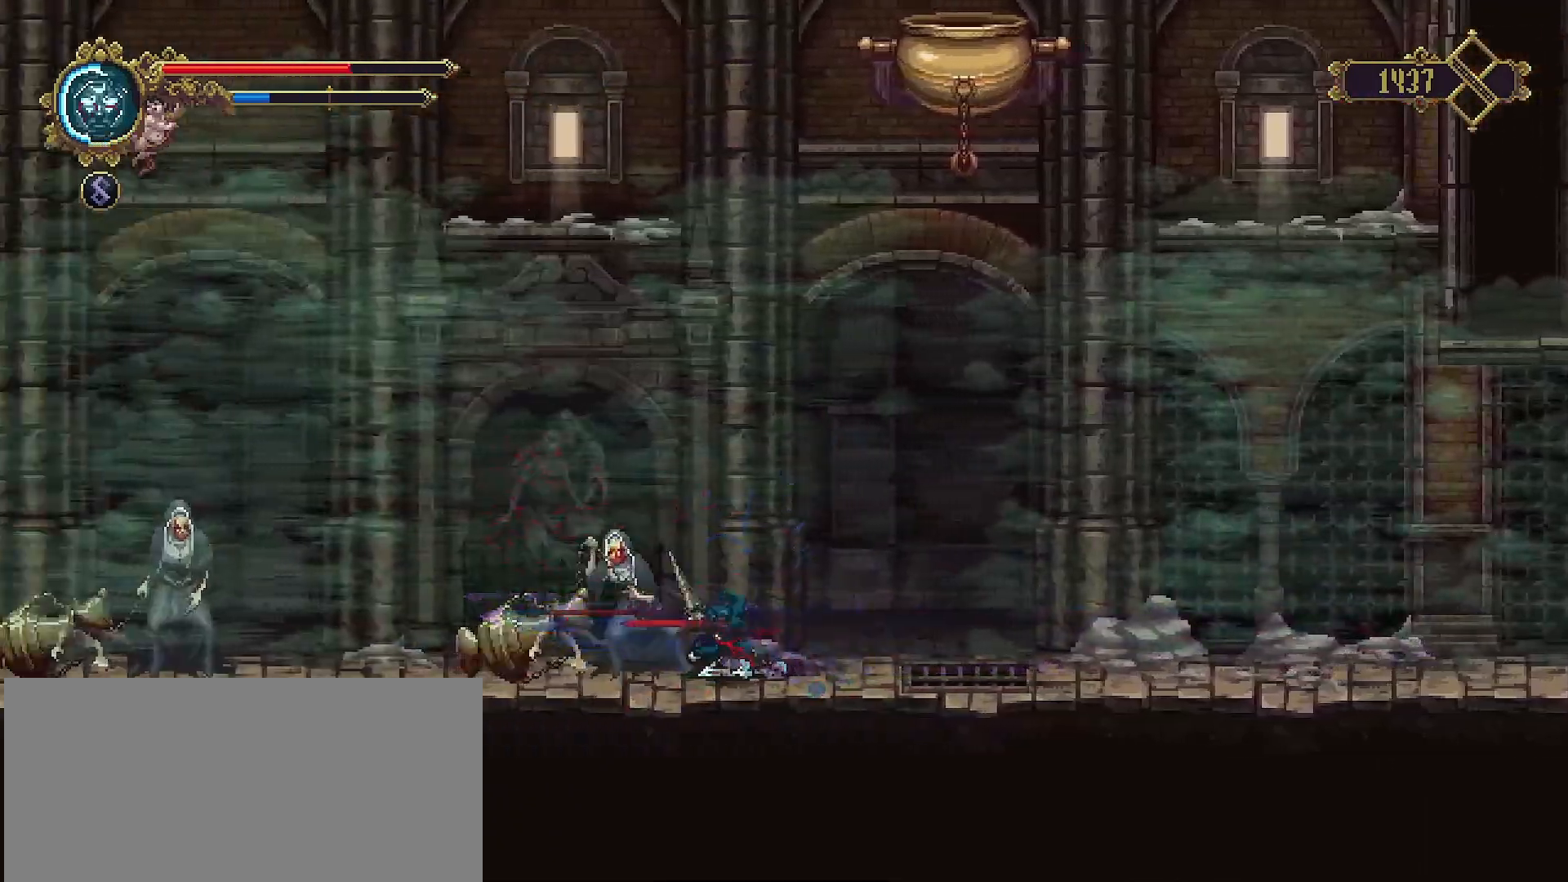
{"buttons": ["SQUARE"], "left_stick": "center", "right_stick": "center", "events": [[300, "SQUARE", "down"], [433, "SQUARE", "up"], [500, "SQUARE", "down"]]}
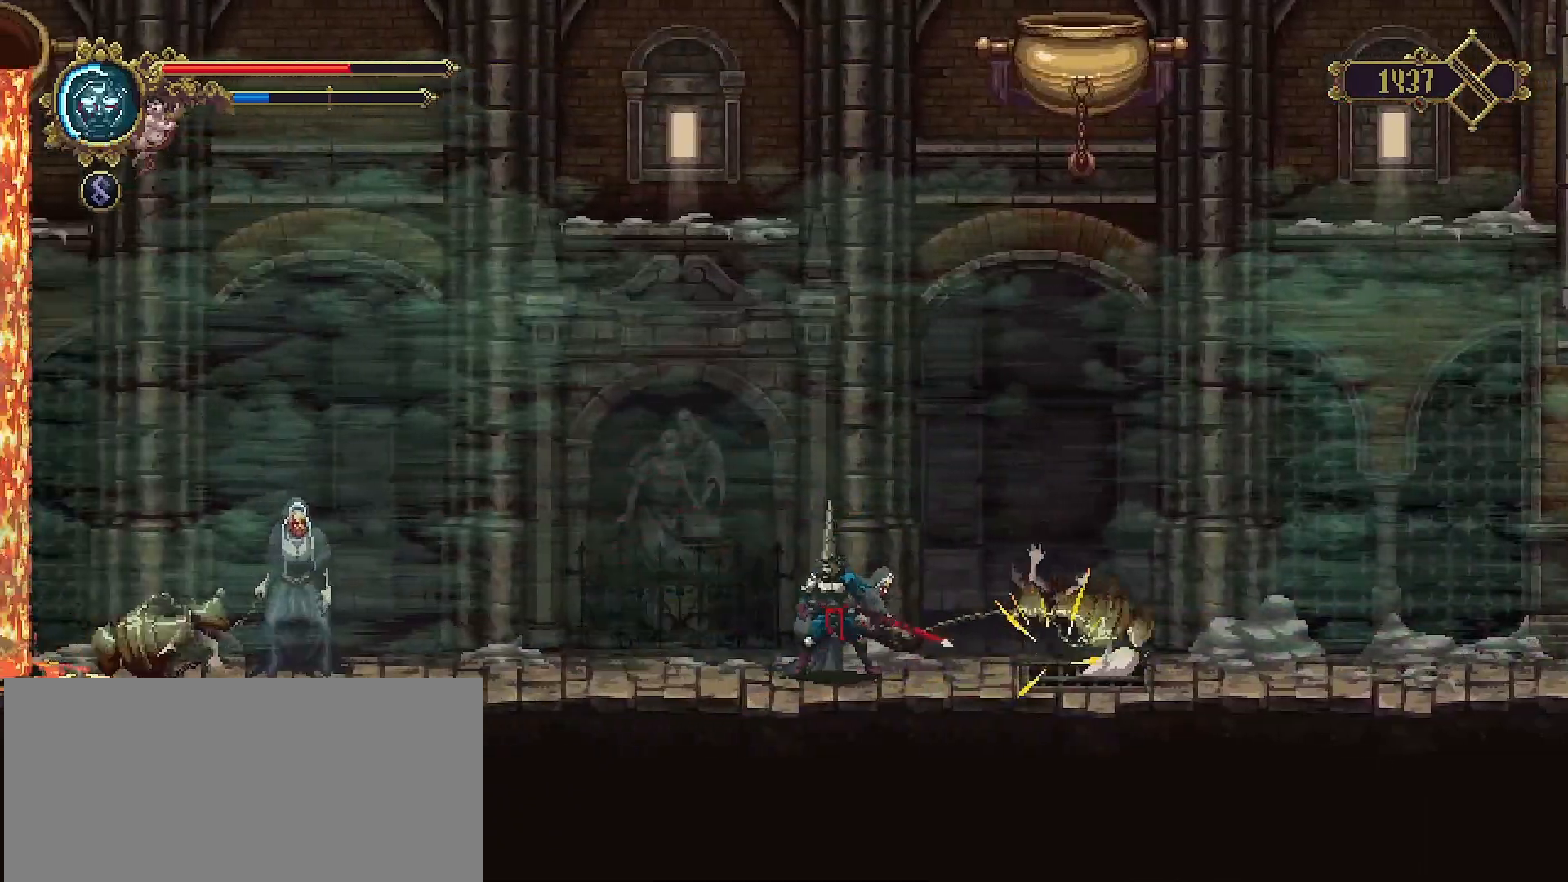
{"buttons": ["SQUARE"], "left_stick": "center", "right_stick": "center", "events": [[100, "SQUARE", "up"], [167, "SQUARE", "down"], [233, "SQUARE", "up"], [300, "SQUARE", "down"], [400, "SQUARE", "up"], [467, "SQUARE", "down"]]}
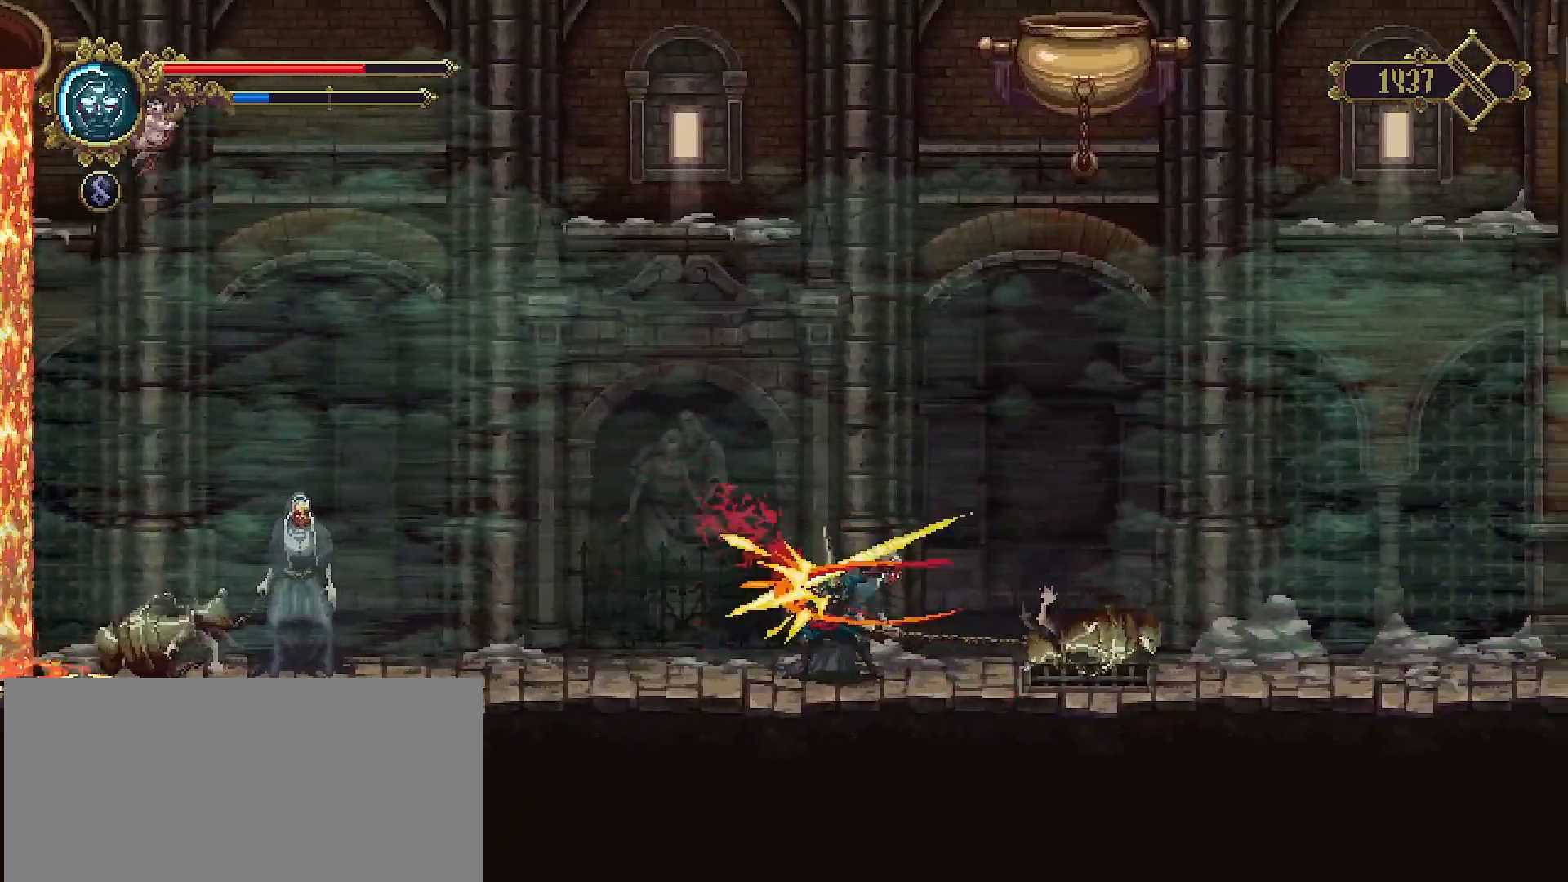
{"buttons": [], "left_stick": "center", "right_stick": "center", "events": [[33, "SQUARE", "up"], [133, "SQUARE", "down"], [200, "SQUARE", "up"], [267, "SQUARE", "down"], [367, "SQUARE", "up"], [433, "SQUARE", "down"], [500, "SQUARE", "up"]]}
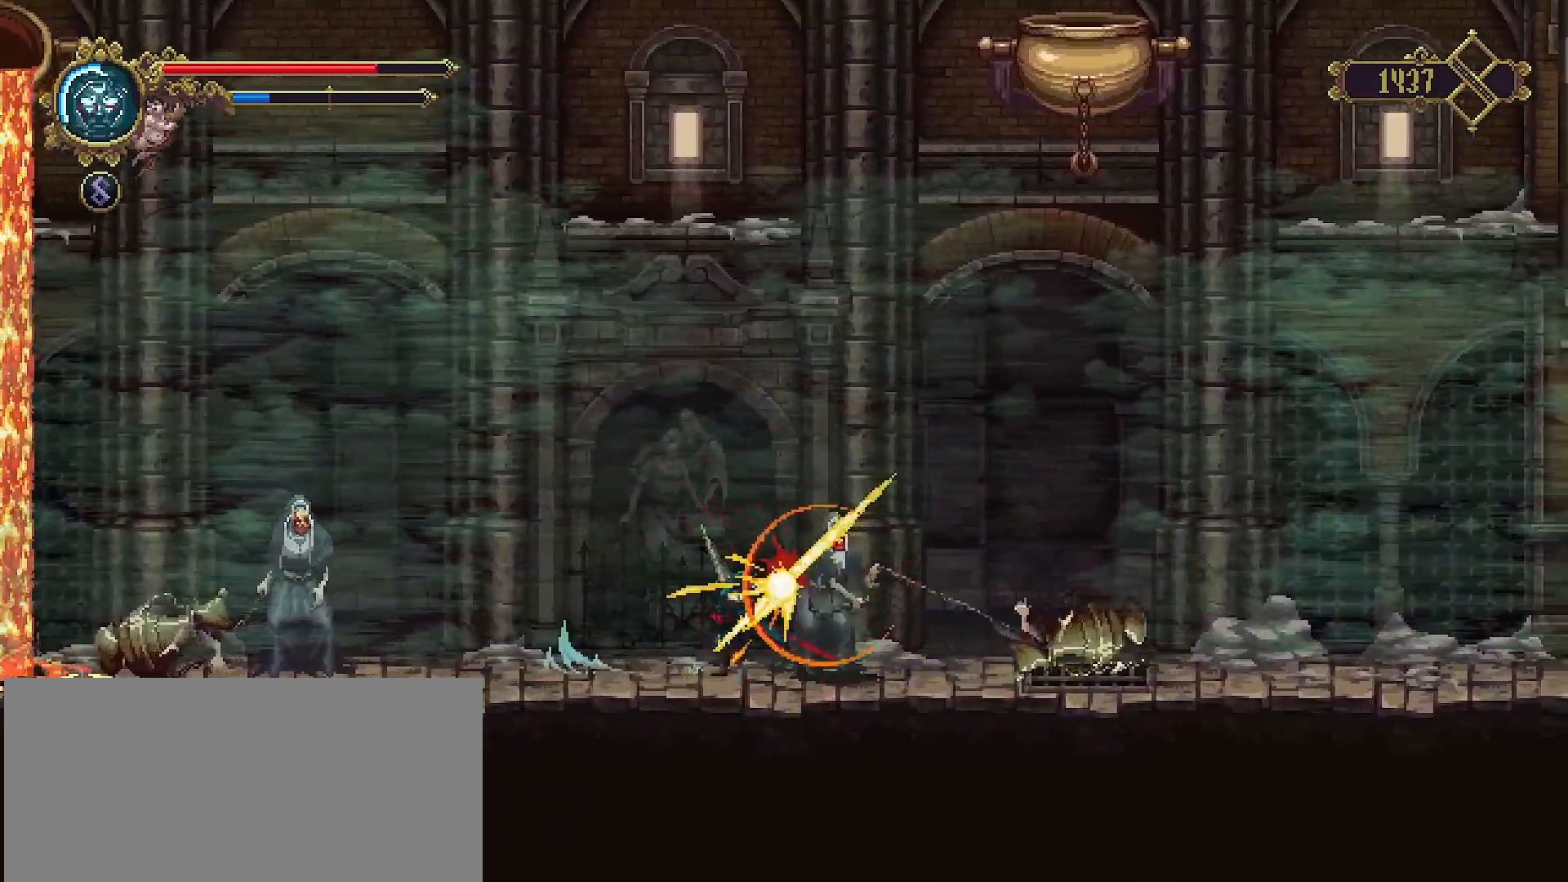
{"buttons": [], "left_stick": "center", "right_stick": "center", "events": [[67, "SQUARE", "down"], [167, "SQUARE", "up"], [200, "SQUARE", "down"], [333, "SQUARE", "up"], [400, "SQUARE", "down"], [467, "SQUARE", "up"]]}
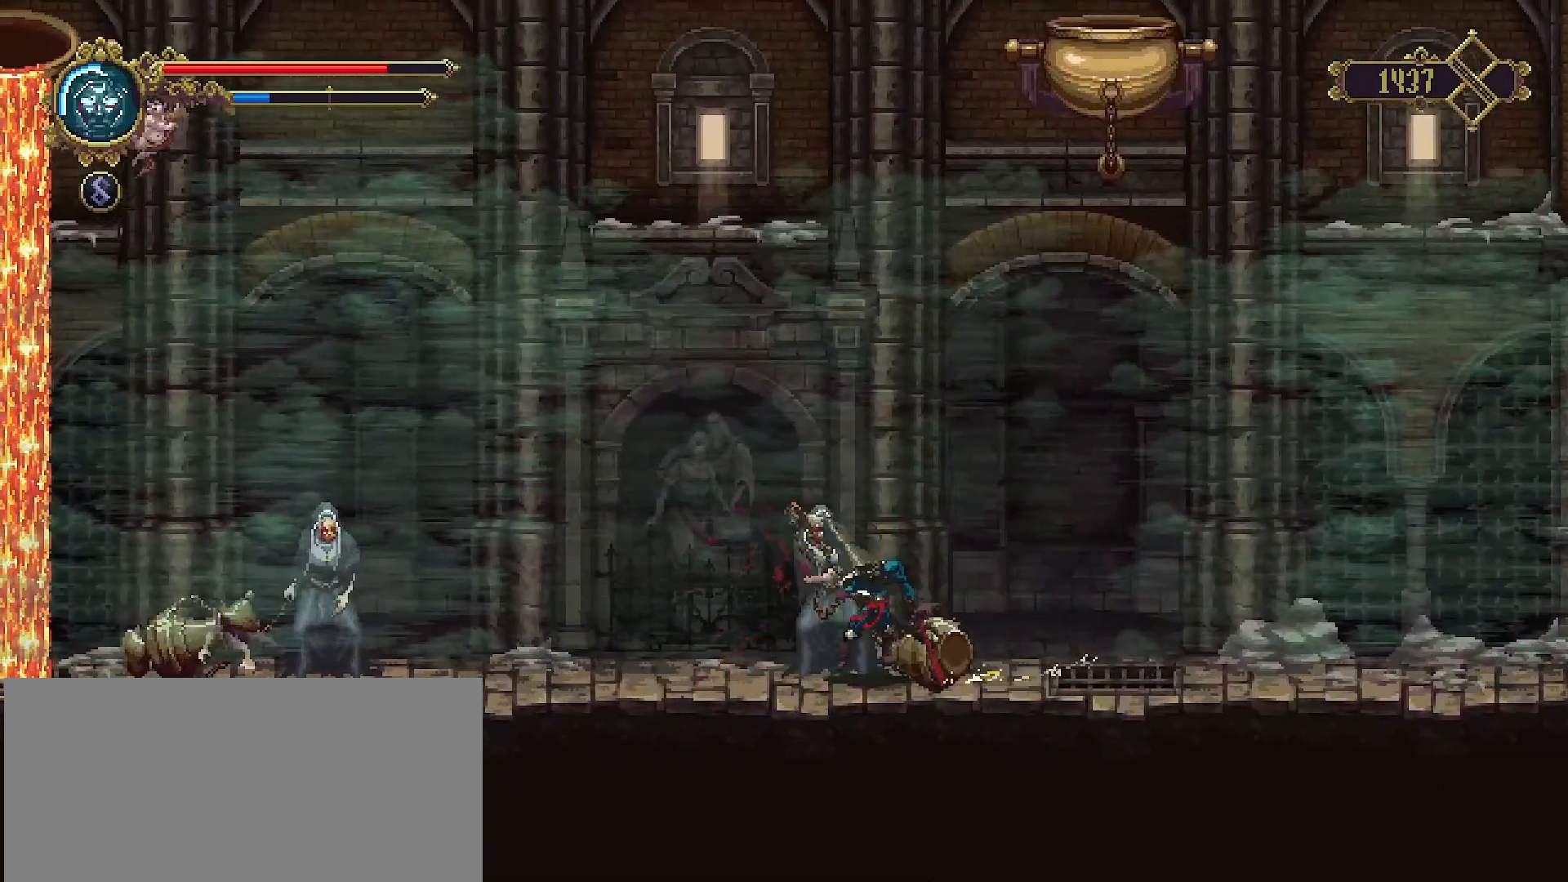
{"buttons": [], "left_stick": "center", "right_stick": "center", "events": [[67, "SQUARE", "down"], [167, "SQUARE", "up"], [233, "SQUARE", "down"], [333, "SQUARE", "up"], [400, "SQUARE", "down"], [500, "SQUARE", "up"]]}
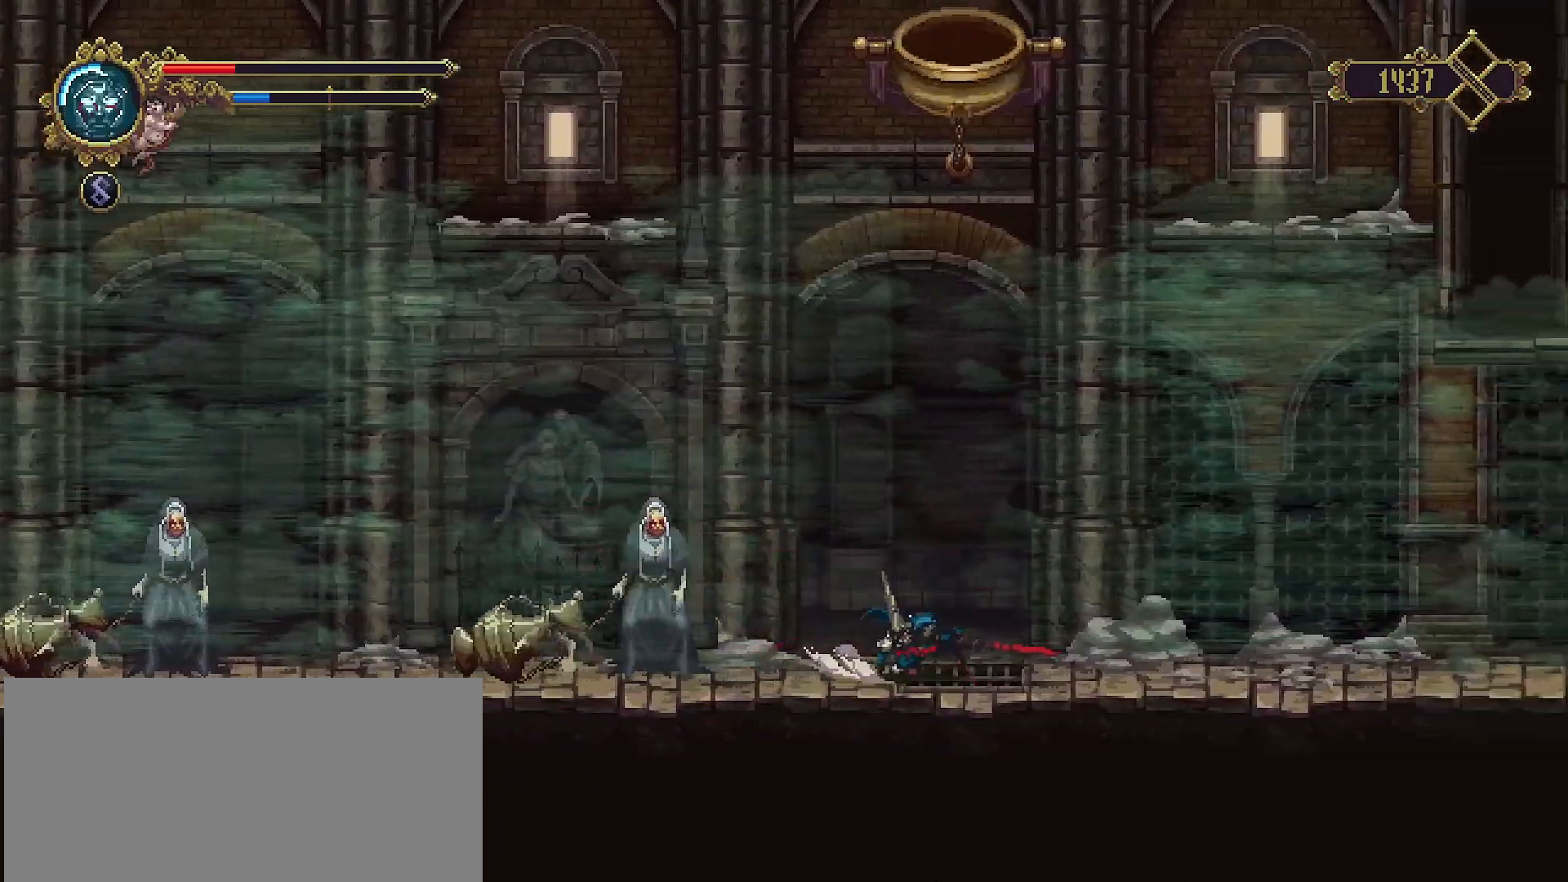
{"buttons": [], "left_stick": "left", "right_stick": "center", "events": [[67, "left_stick", "left"]]}
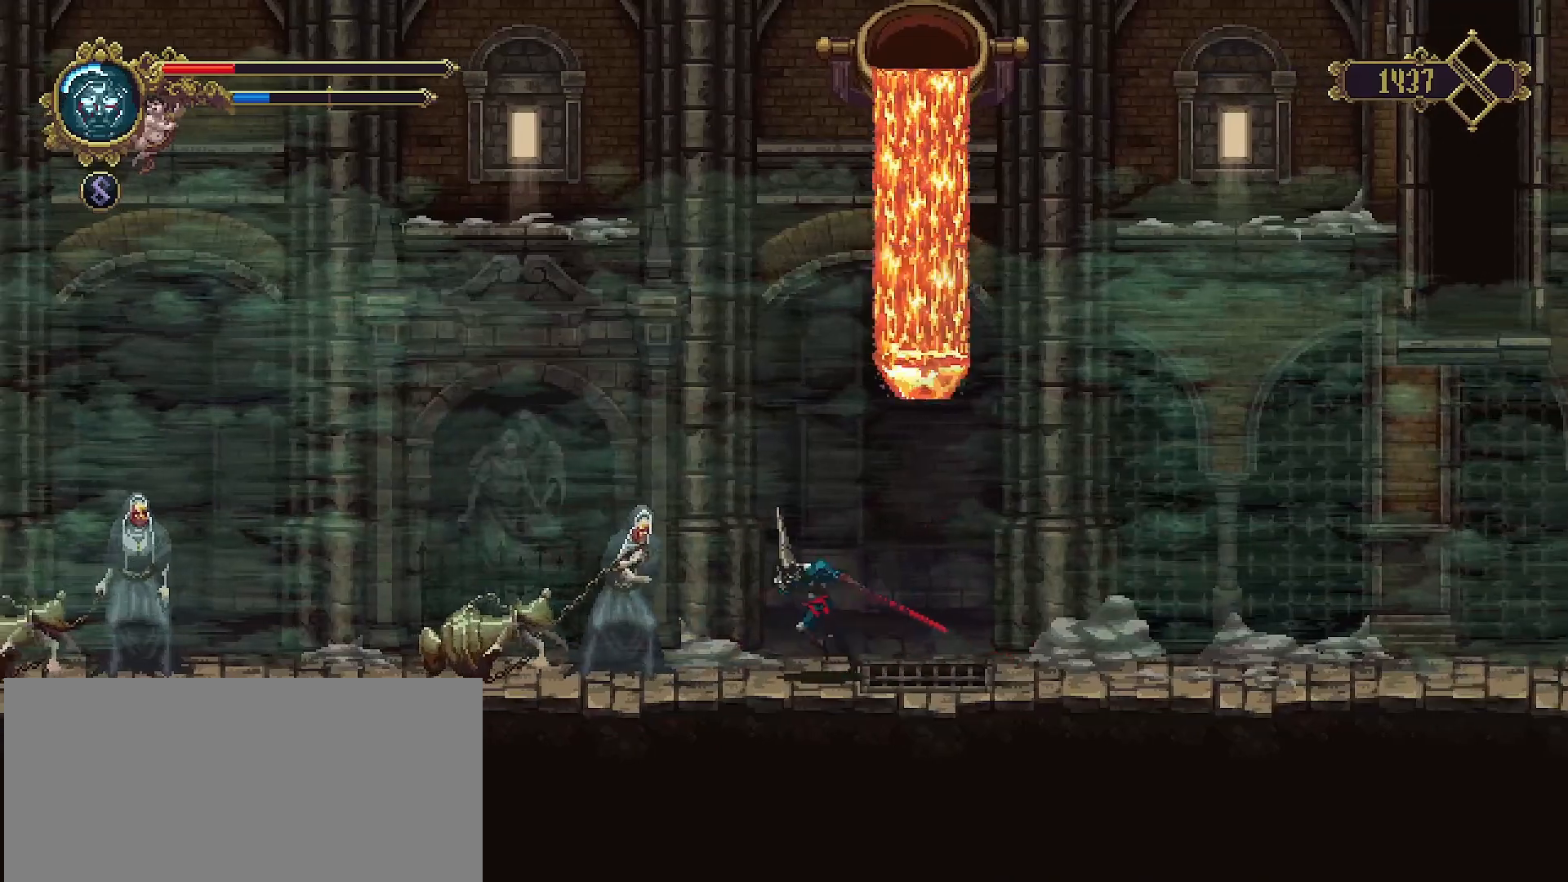
{"buttons": ["SQUARE"], "left_stick": "center", "right_stick": "center", "events": [[100, "SQUARE", "down"], [133, "left_stick", "center"], [200, "SQUARE", "up"], [300, "SQUARE", "down"], [367, "SQUARE", "up"], [433, "SQUARE", "down"]]}
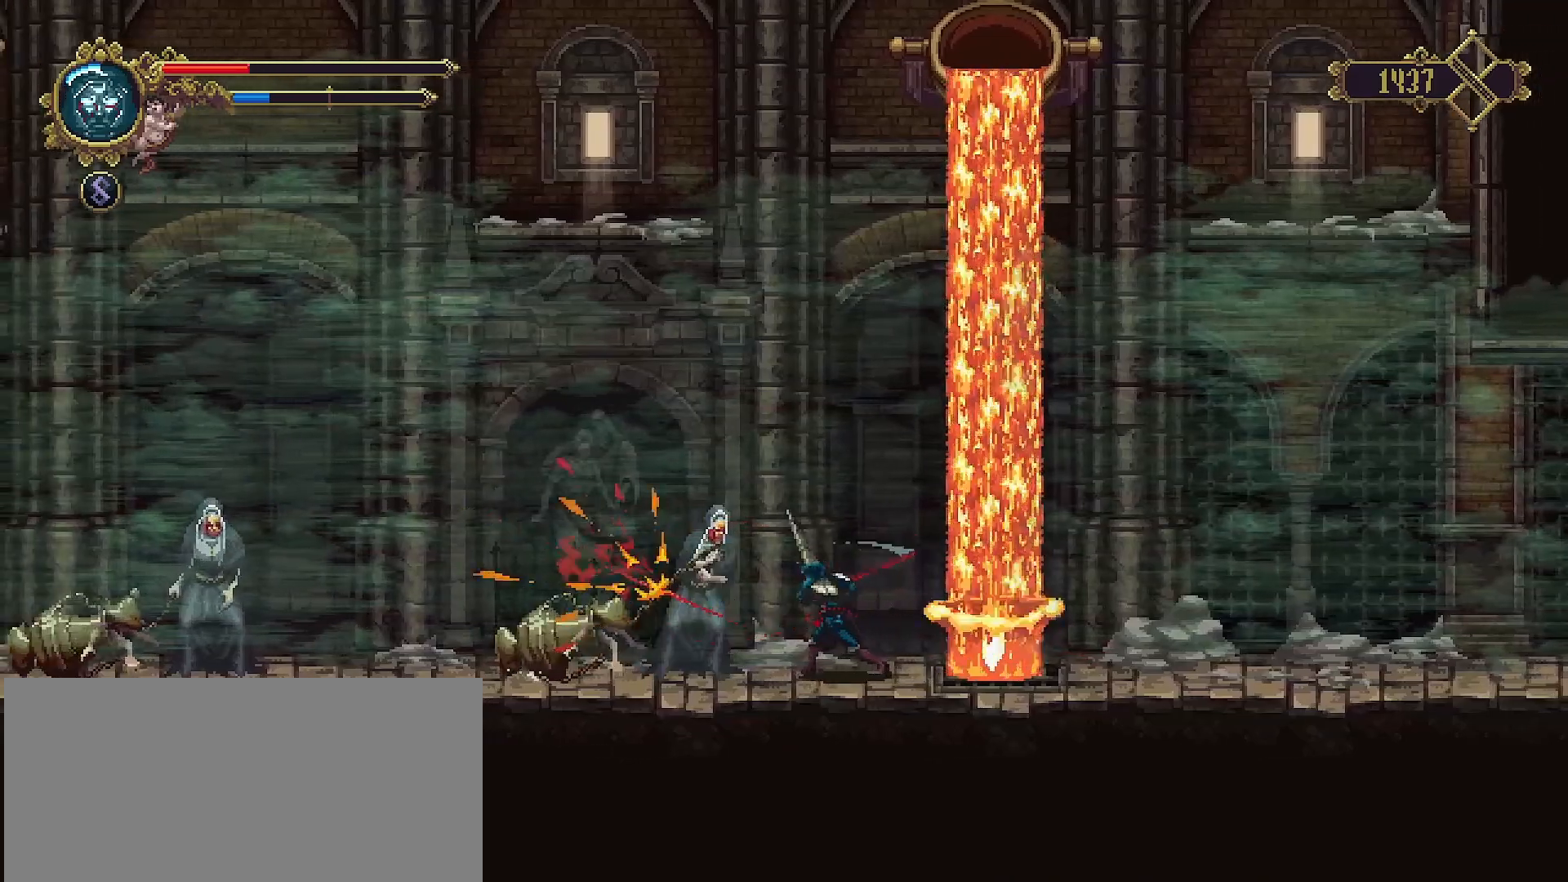
{"buttons": [], "left_stick": "center", "right_stick": "center", "events": [[33, "SQUARE", "up"], [100, "SQUARE", "down"], [200, "SQUARE", "up"], [267, "SQUARE", "down"], [333, "SQUARE", "up"], [433, "SQUARE", "down"], [500, "SQUARE", "up"]]}
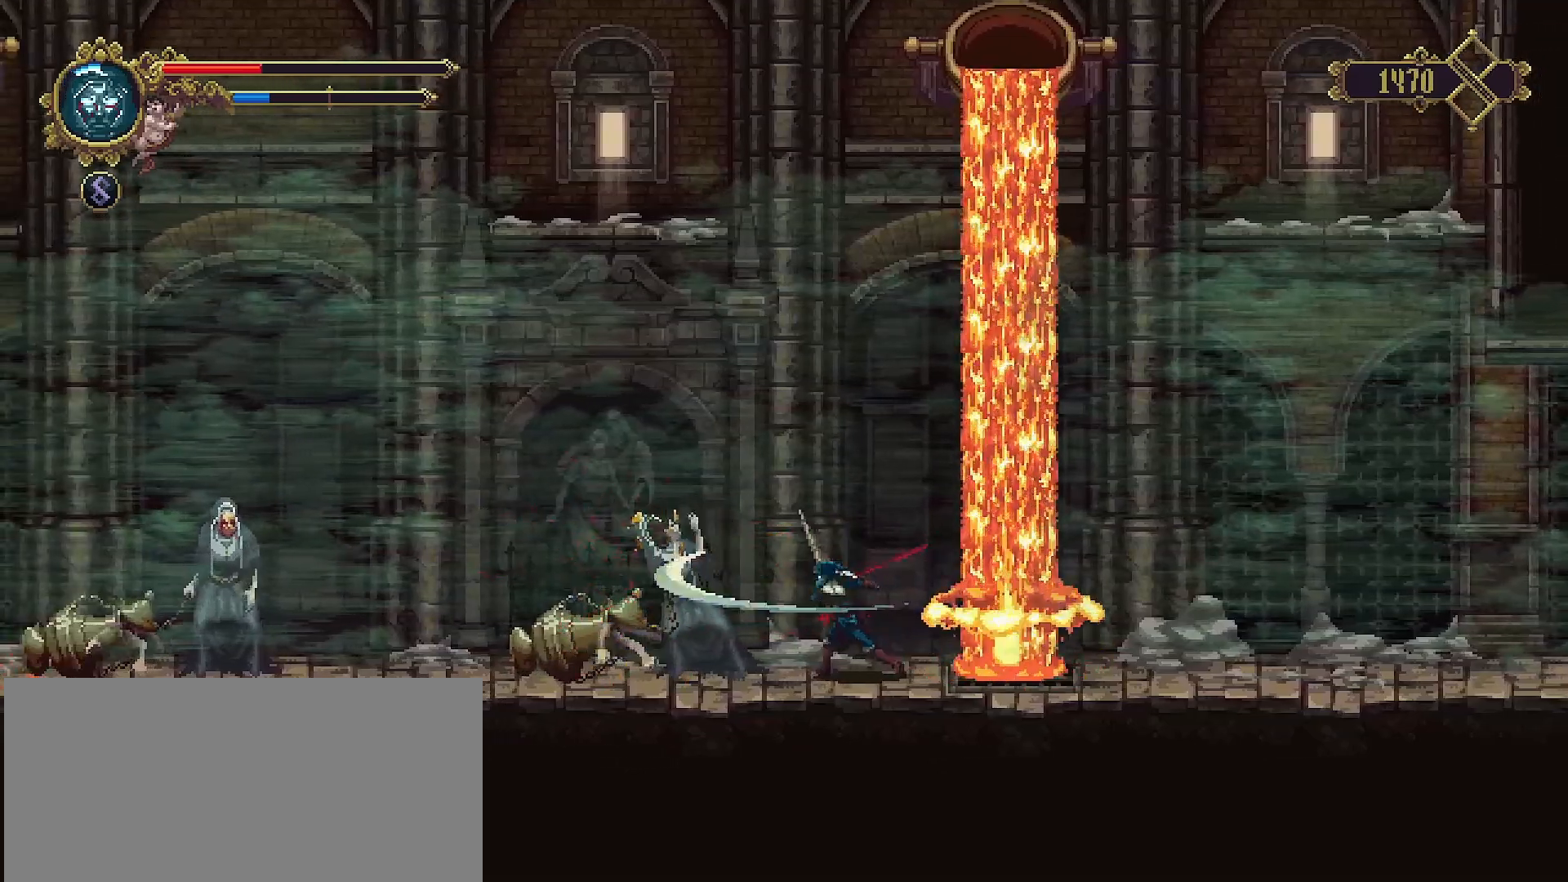
{"buttons": [], "left_stick": "left", "right_stick": "center", "events": [[100, "SQUARE", "down"], [167, "SQUARE", "up"], [300, "left_stick", "left"]]}
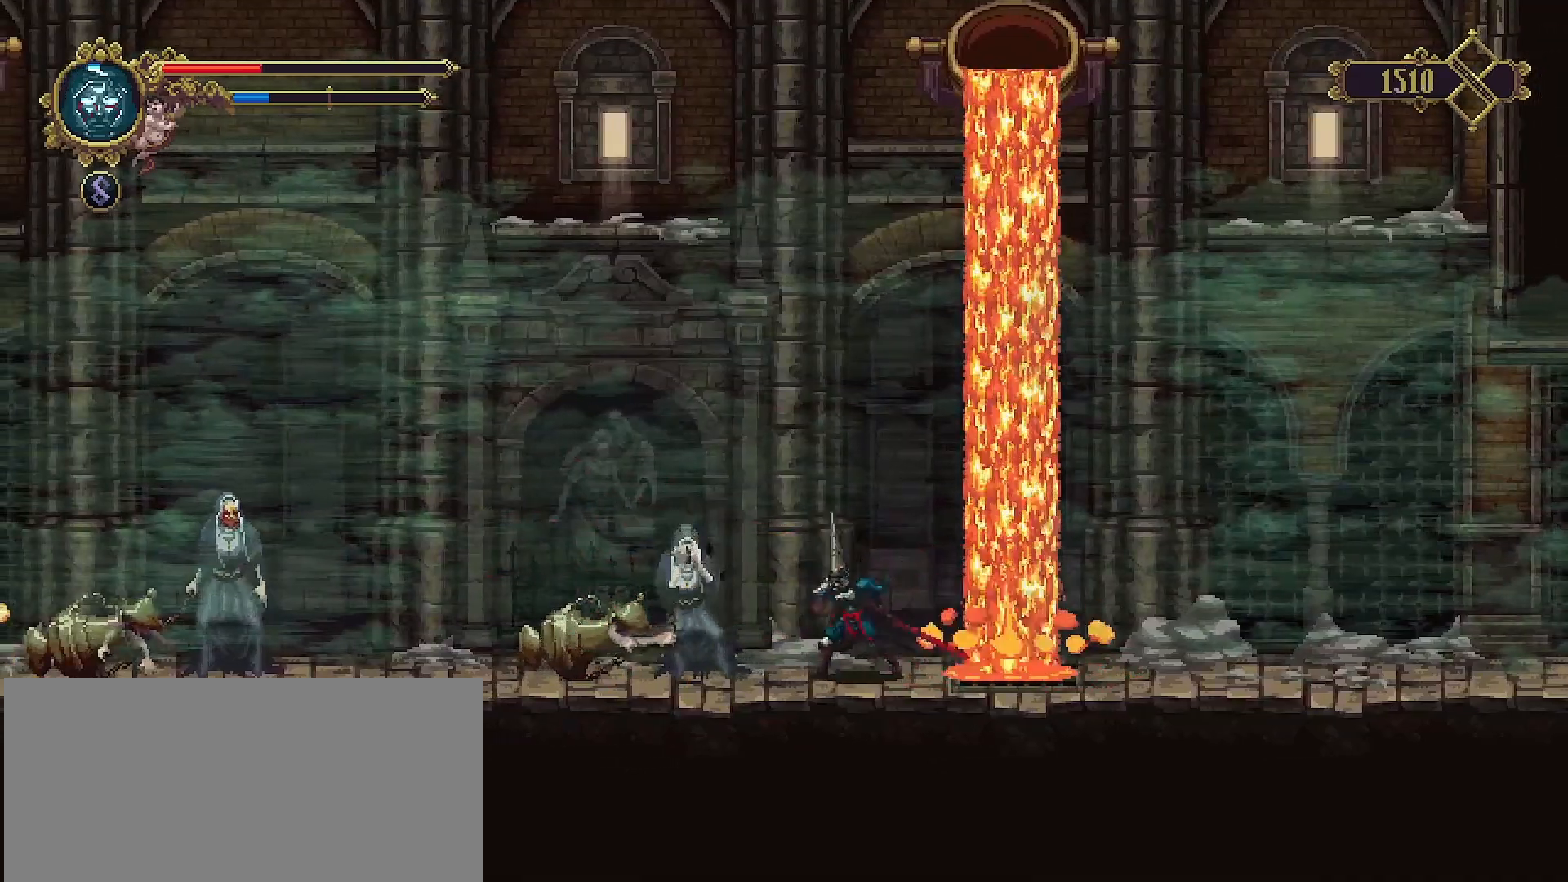
{"buttons": [], "left_stick": "left", "right_stick": "center", "events": []}